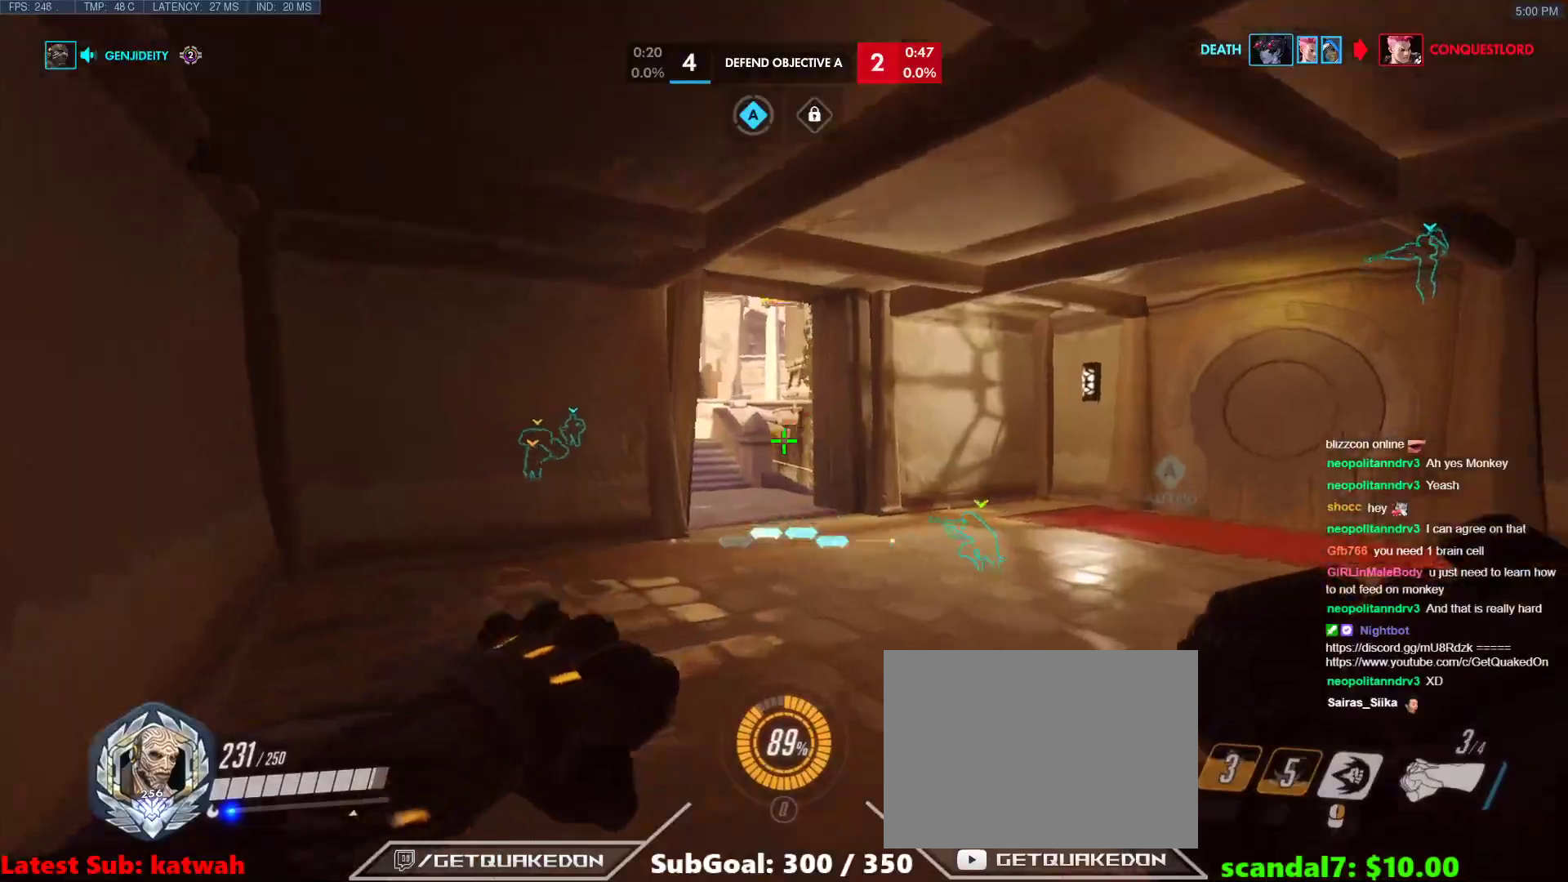
Gameplay with keyboard; each line is a JSON object with the keys held at the frame after it. "events" lists presses ("down") and releases ("up") of "1", "2", "3", "4", "5", "a", "alt", "b", "c", "caps_lock", "ctrl", "d", "e", "f", "g", "n", "q", "r", "s", "shift", "space", "t", "tab", "v", "w", "x" and "z" between this image and that frame as [ms after this image, input, new state], when the widget could be followed in between. No other keys are recorded. Mouse input is not recorded.
{"keys": ["a"], "events": [[33, "a", "down"], [83, "w", "up"]]}
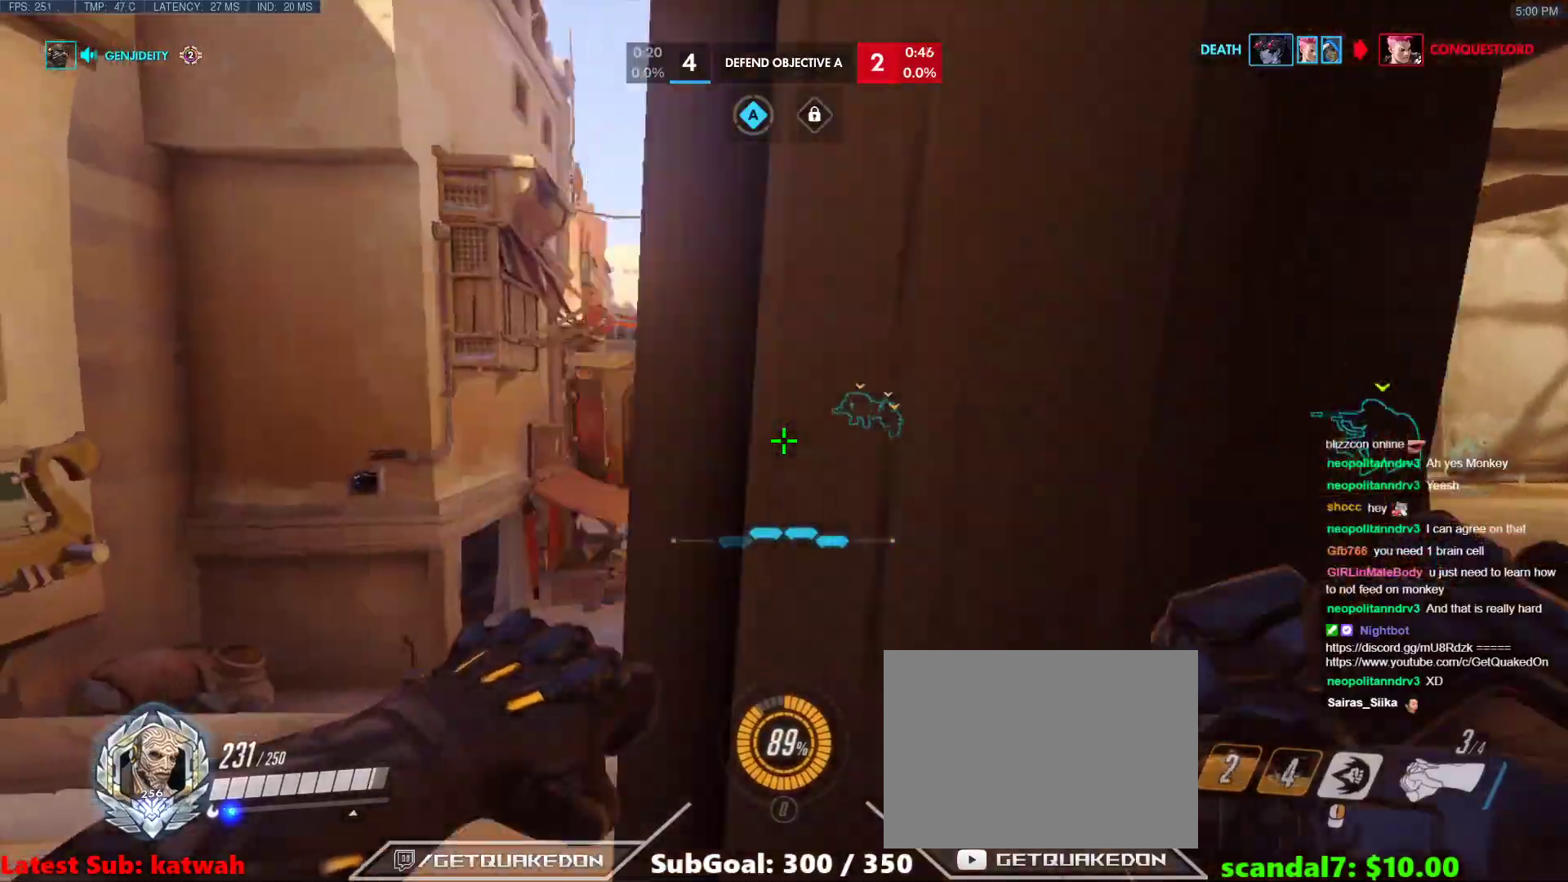
{"keys": ["a"], "events": []}
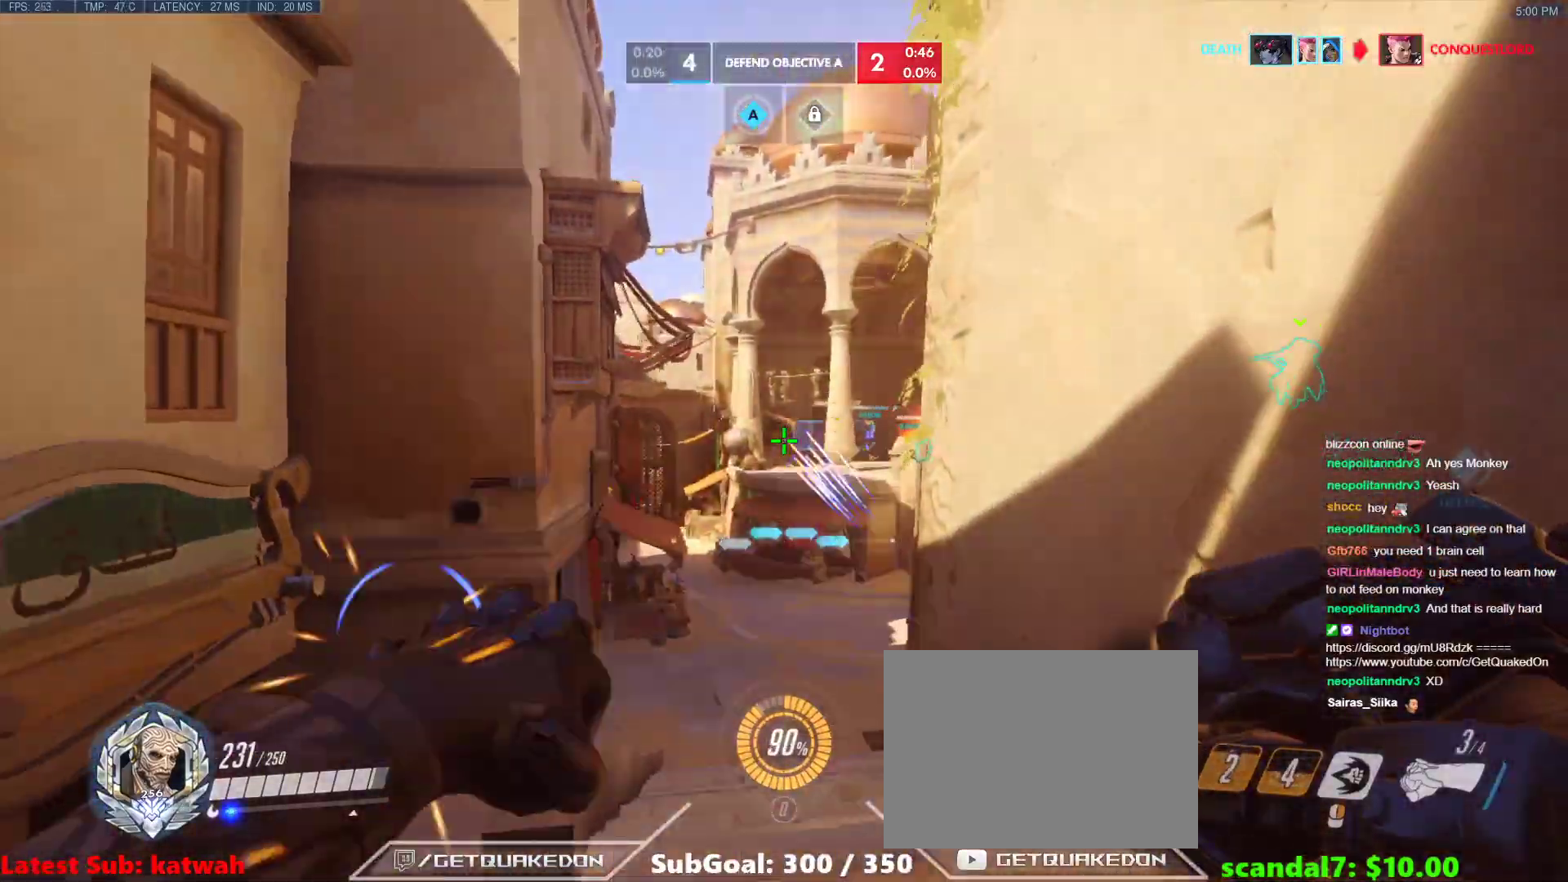
{"keys": ["a", "w"], "events": [[17, "d", "down"], [67, "a", "up"], [383, "w", "down"], [483, "a", "down"], [483, "d", "up"]]}
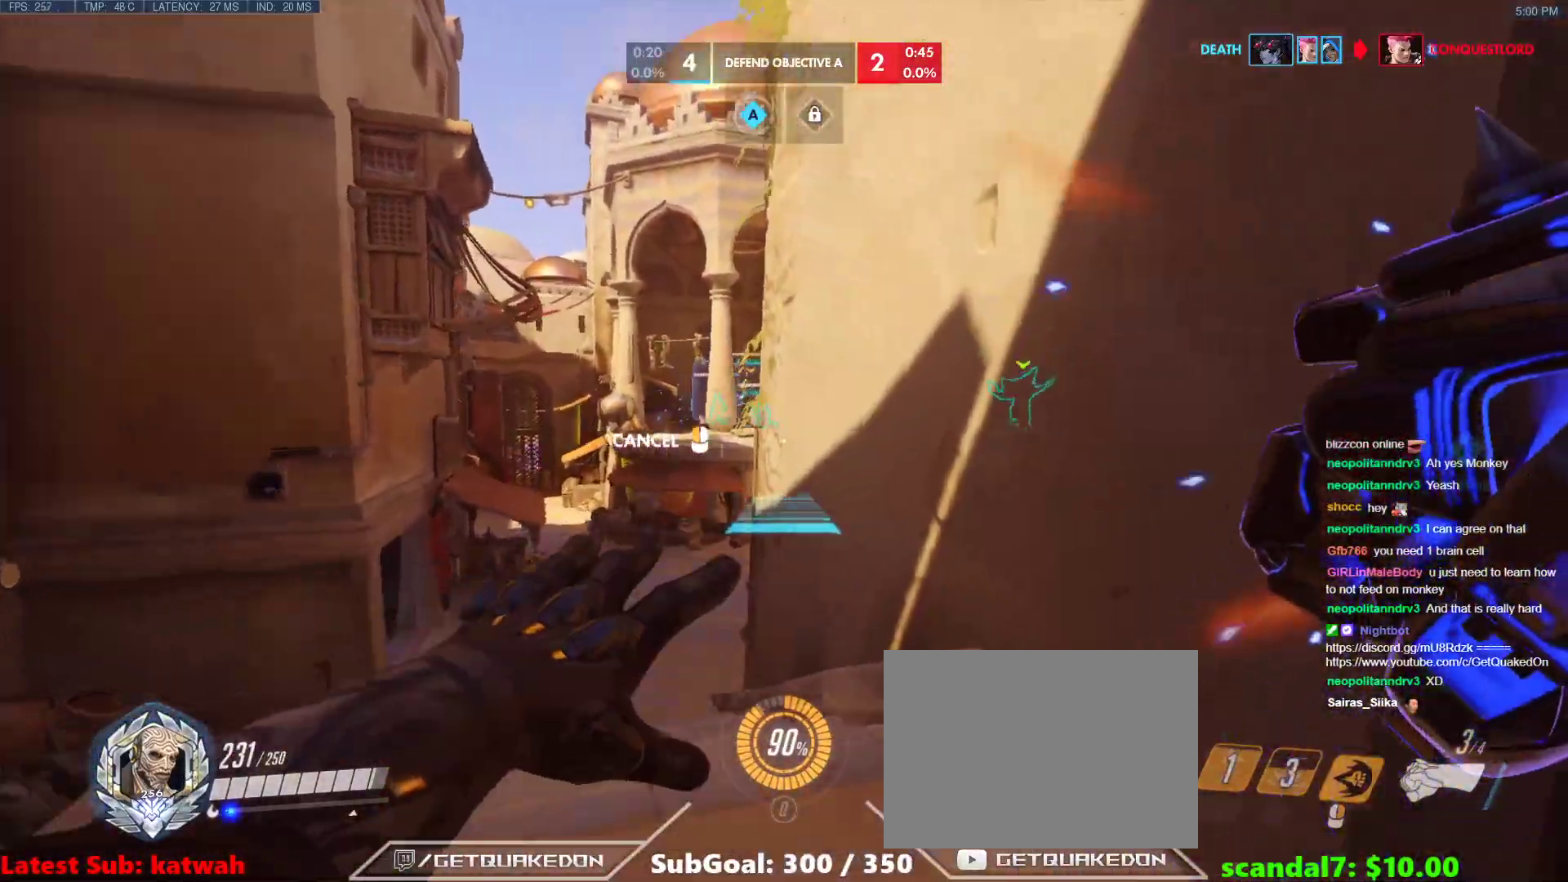
{"keys": ["w"], "events": [[117, "a", "up"], [350, "space", "down"], [450, "space", "up"]]}
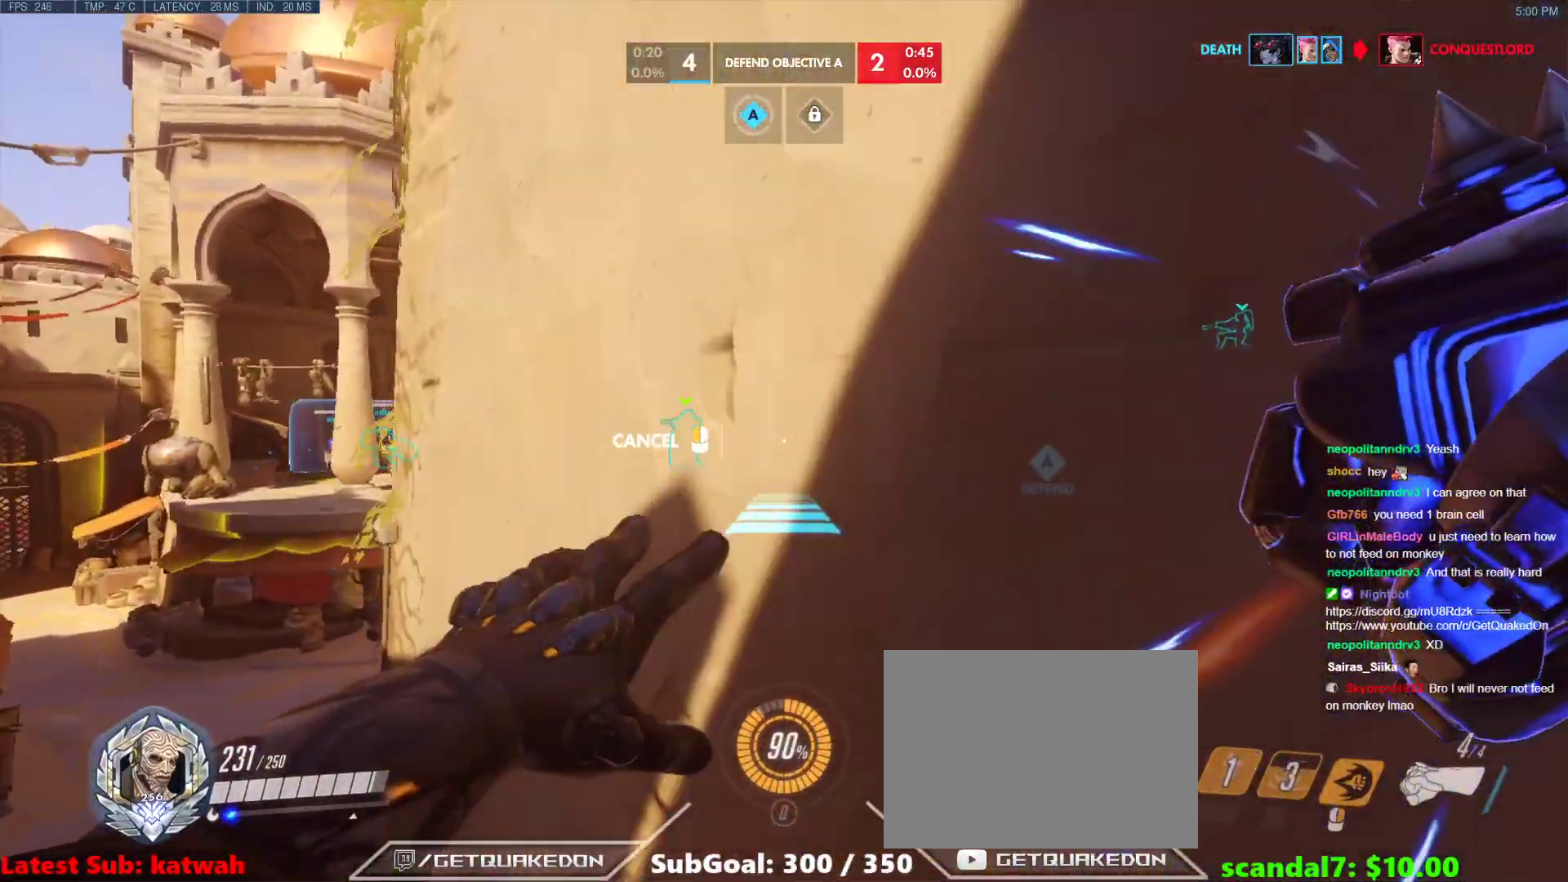
{"keys": ["w"], "events": []}
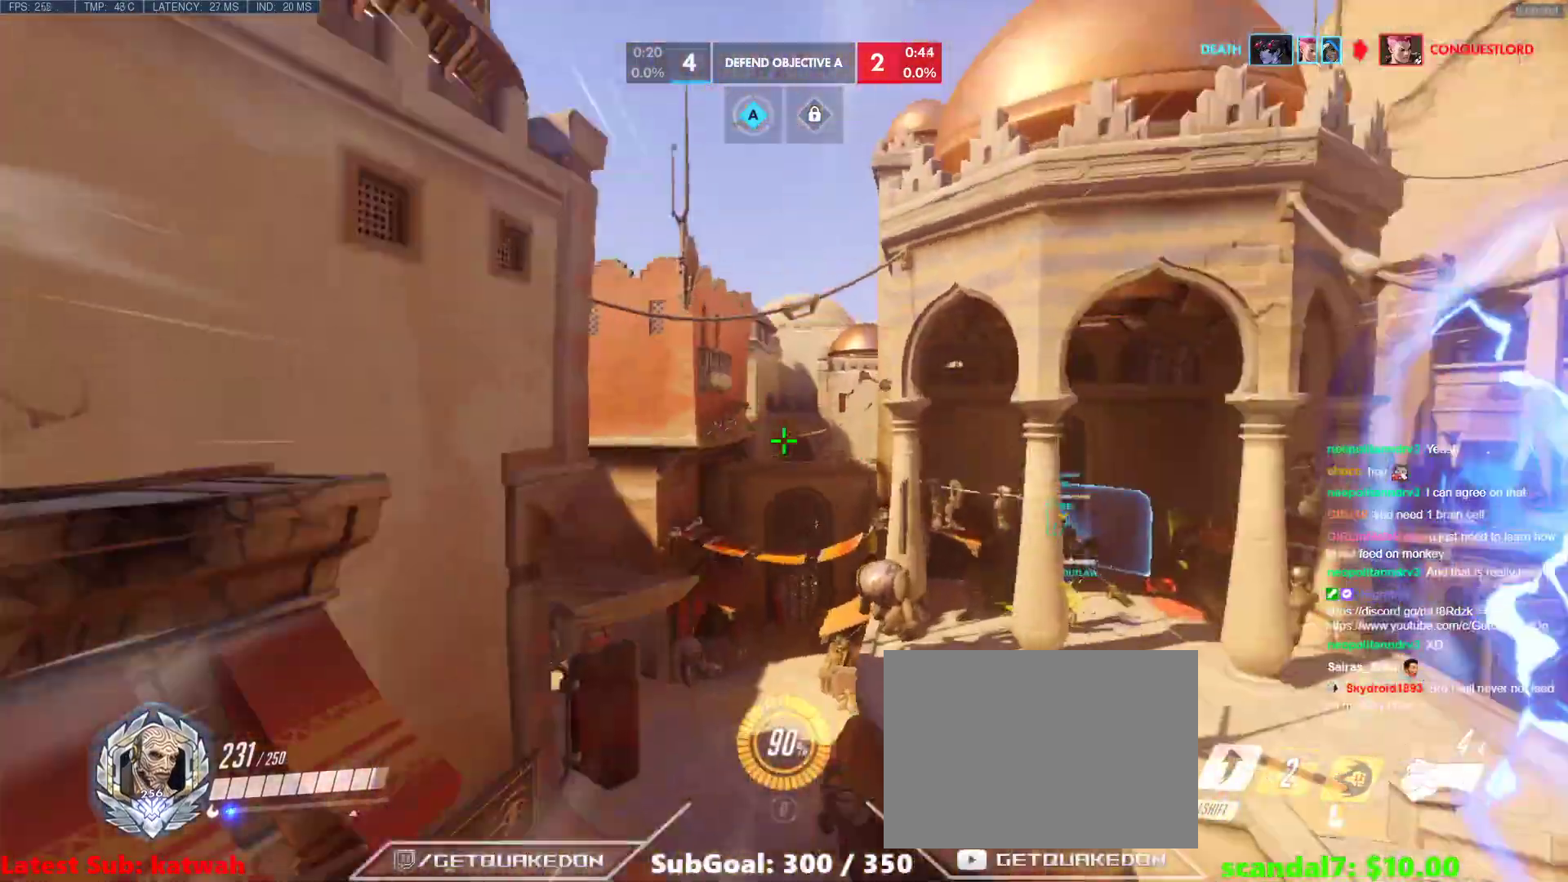
{"keys": ["w"], "events": [[67, "space", "down"], [100, "space", "up"]]}
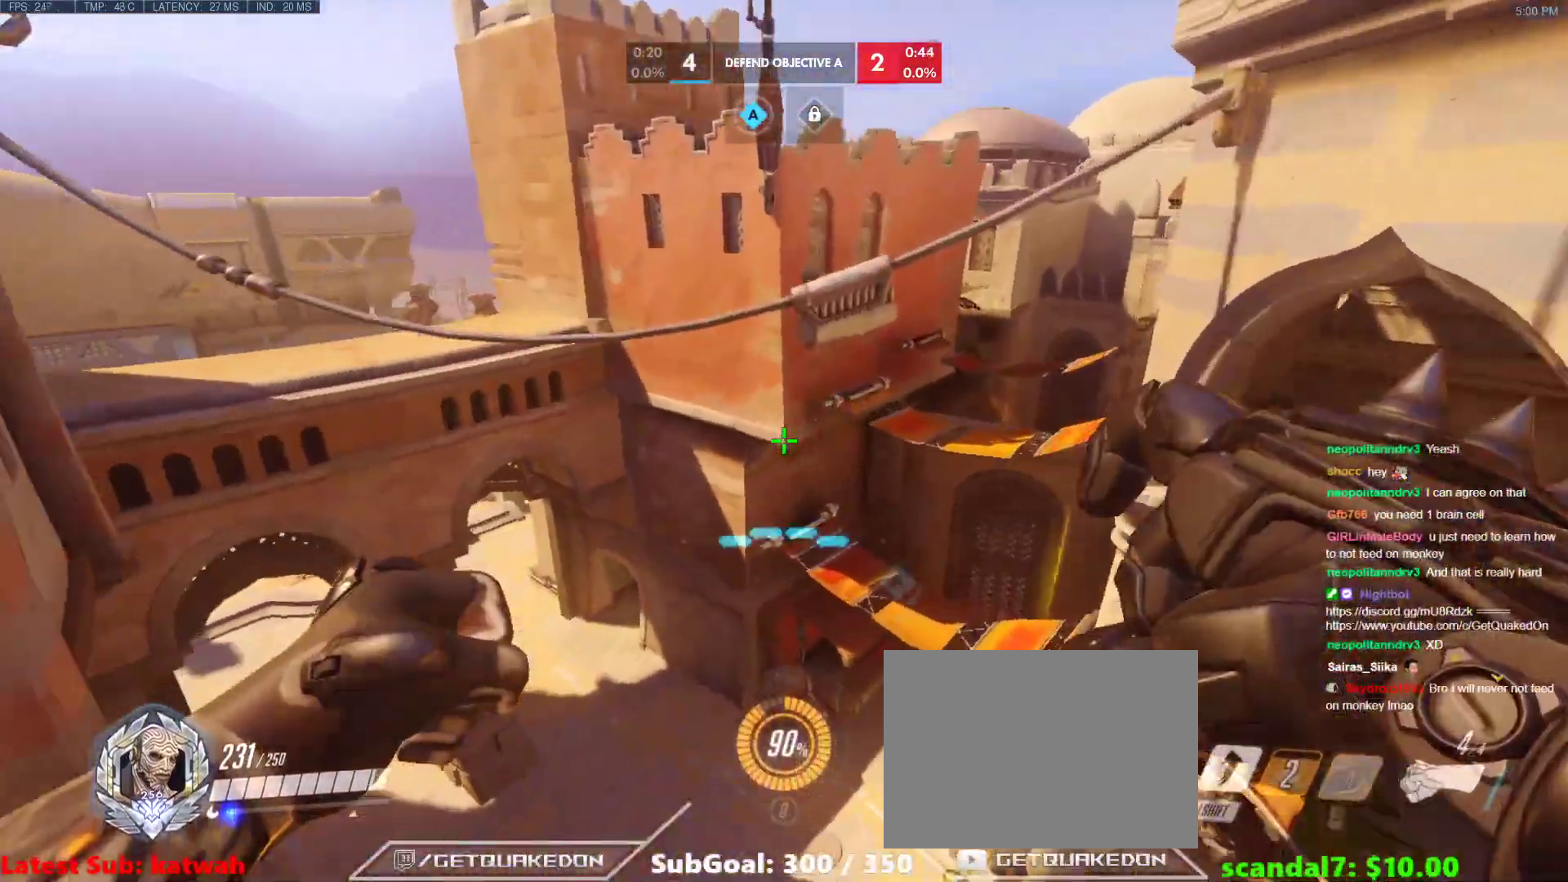
{"keys": ["w"], "events": []}
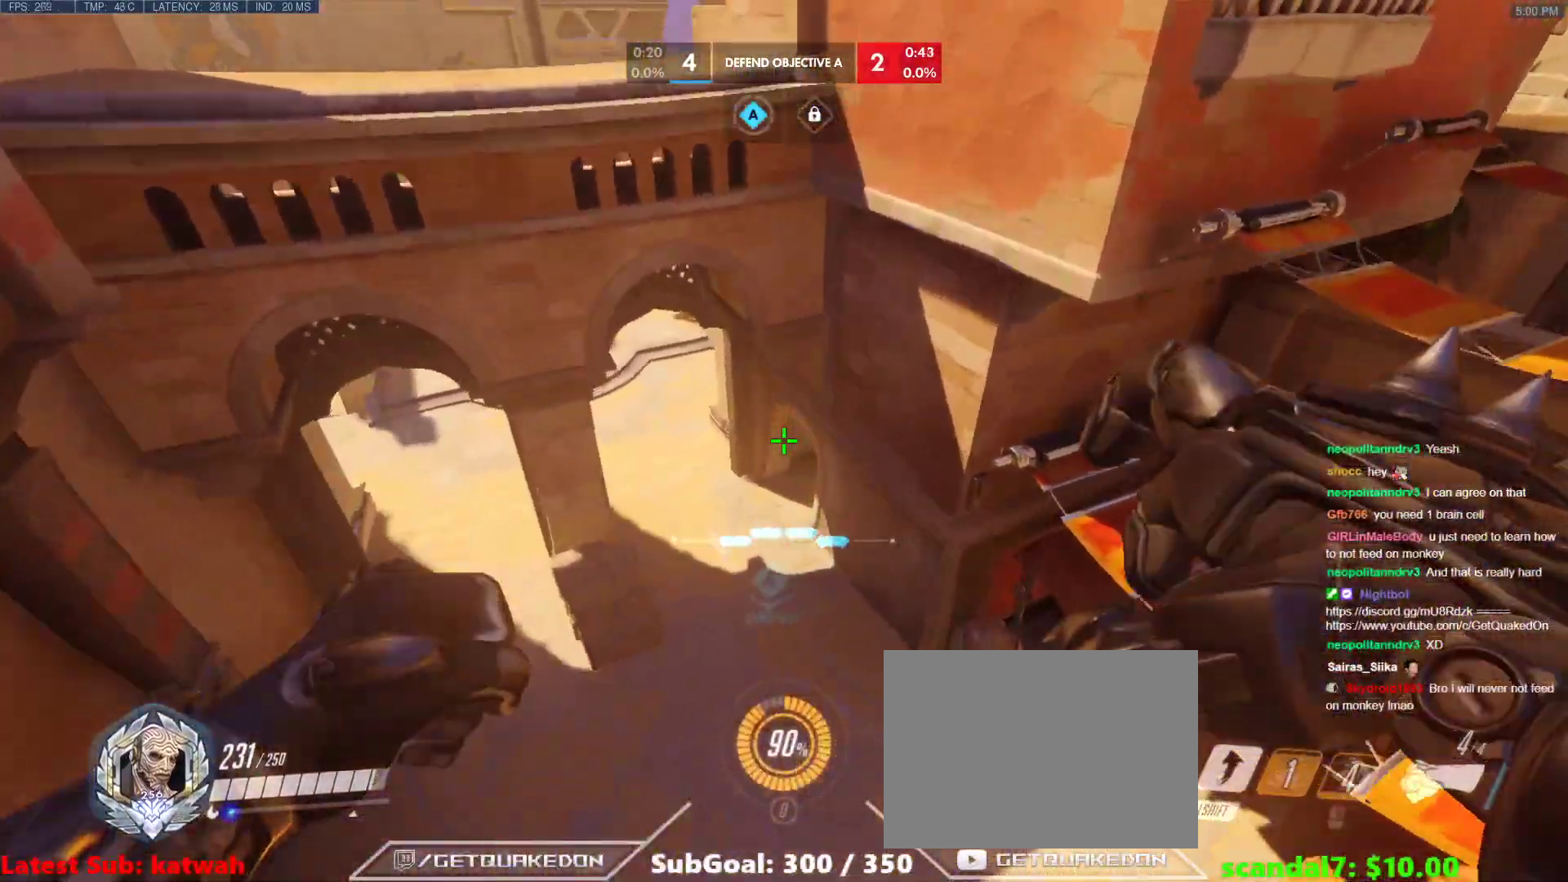
{"keys": ["shift", "w"], "events": [[333, "shift", "down"]]}
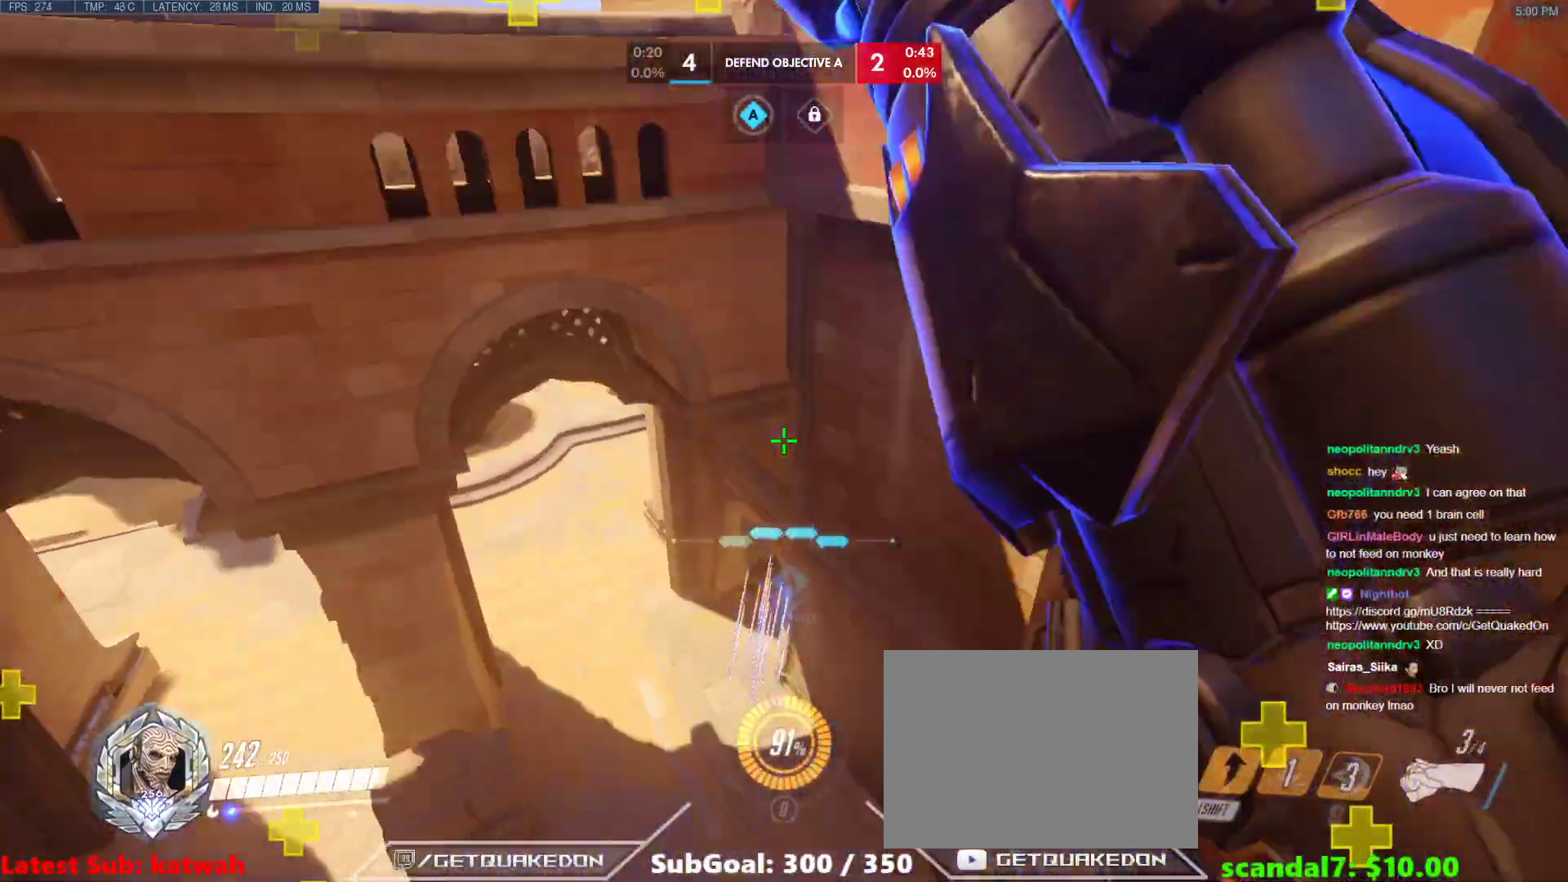
{"keys": ["d"], "events": [[17, "shift", "up"], [200, "d", "down"], [350, "w", "up"]]}
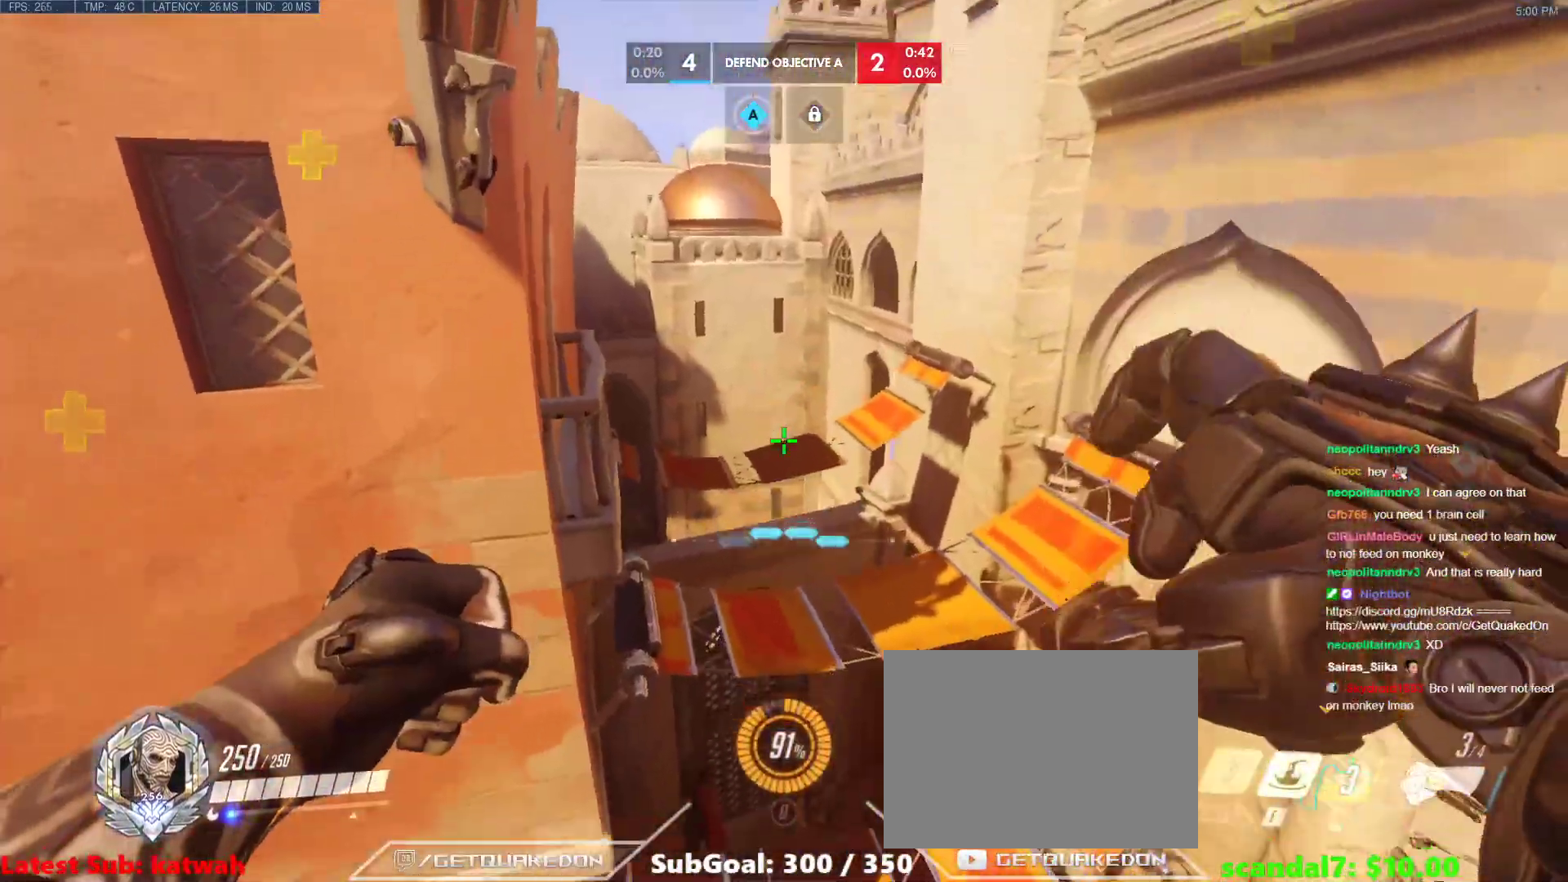
{"keys": ["a", "w"], "events": [[217, "d", "up"], [350, "a", "down"], [500, "w", "down"]]}
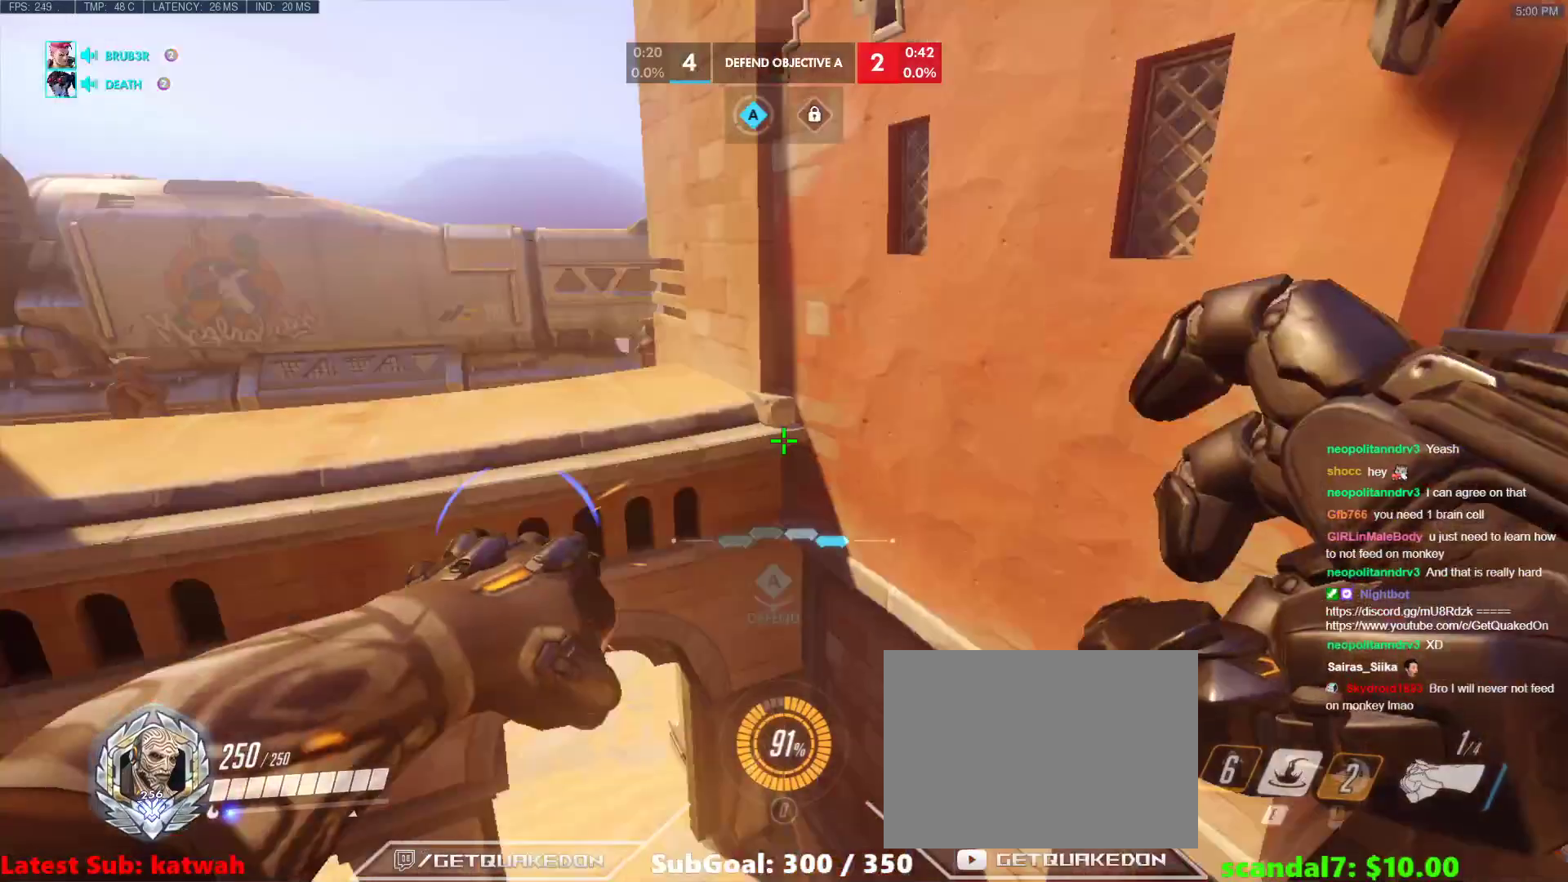
{"keys": ["a"], "events": [[50, "a", "up"], [50, "e", "down"], [100, "e", "up"], [283, "w", "up"], [467, "a", "down"]]}
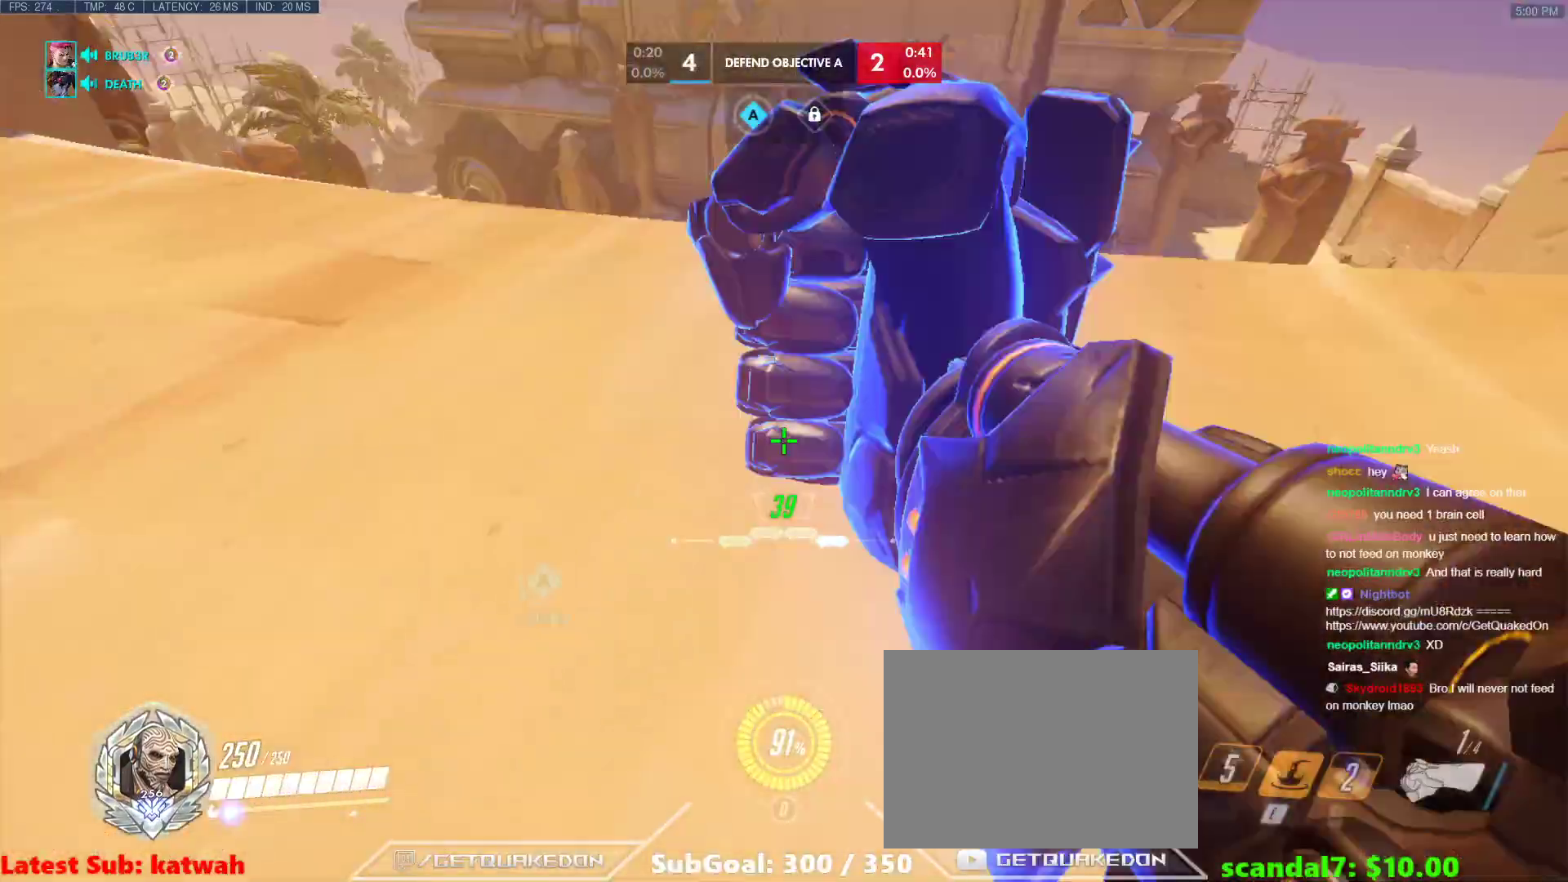
{"keys": ["d", "w"], "events": [[17, "w", "down"], [383, "a", "up"], [383, "d", "down"]]}
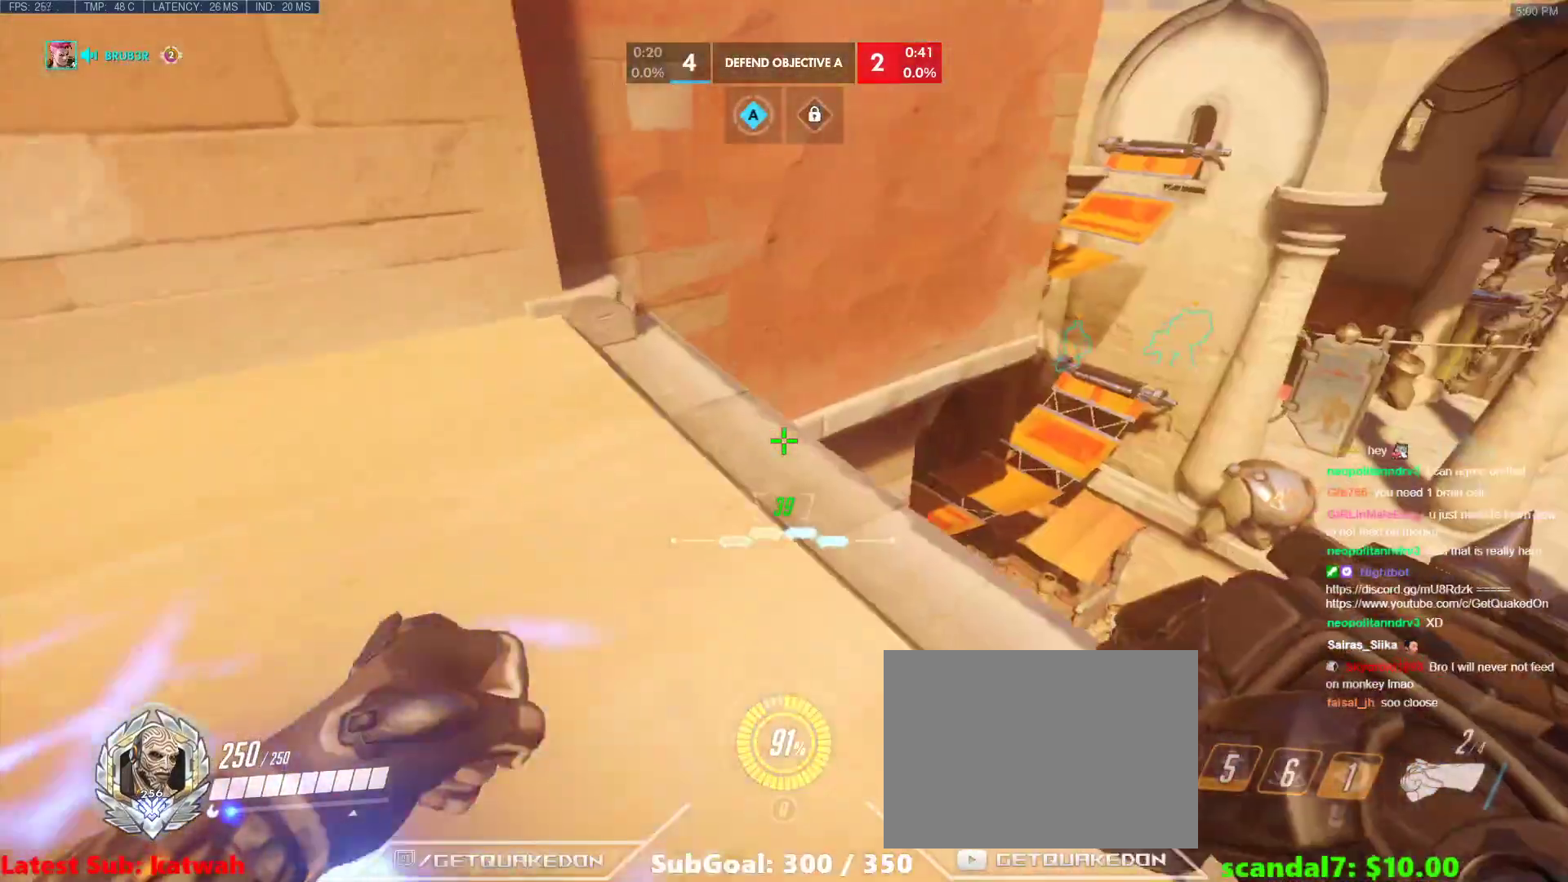
{"keys": ["d", "w"], "events": [[133, "d", "up"], [217, "a", "down"], [317, "a", "up"], [317, "d", "down"]]}
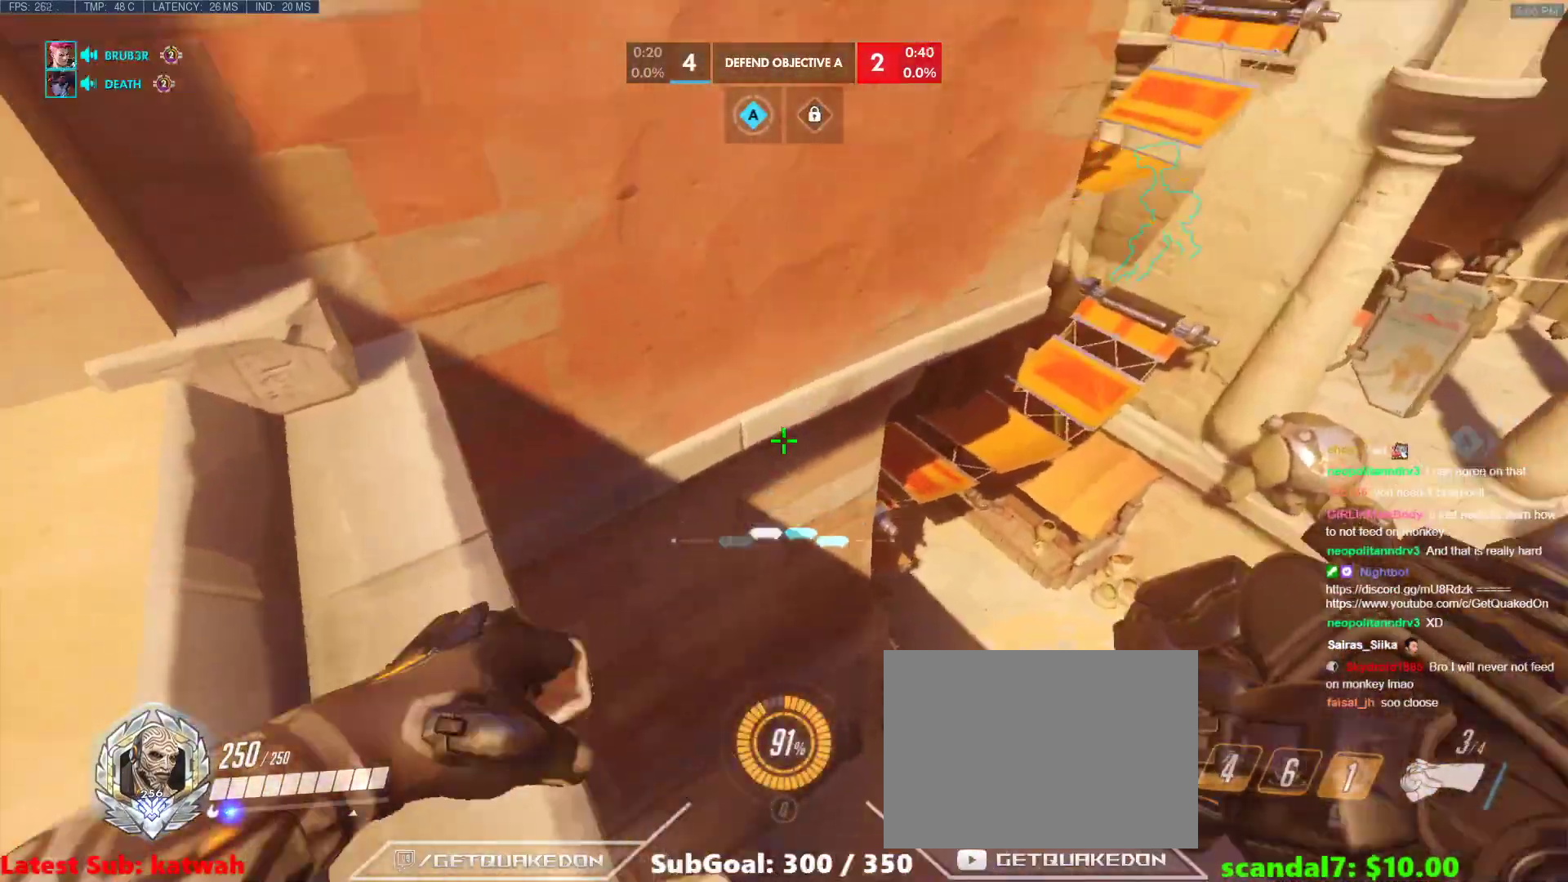
{"keys": ["a"], "events": [[183, "d", "up"], [367, "a", "down"], [417, "w", "up"]]}
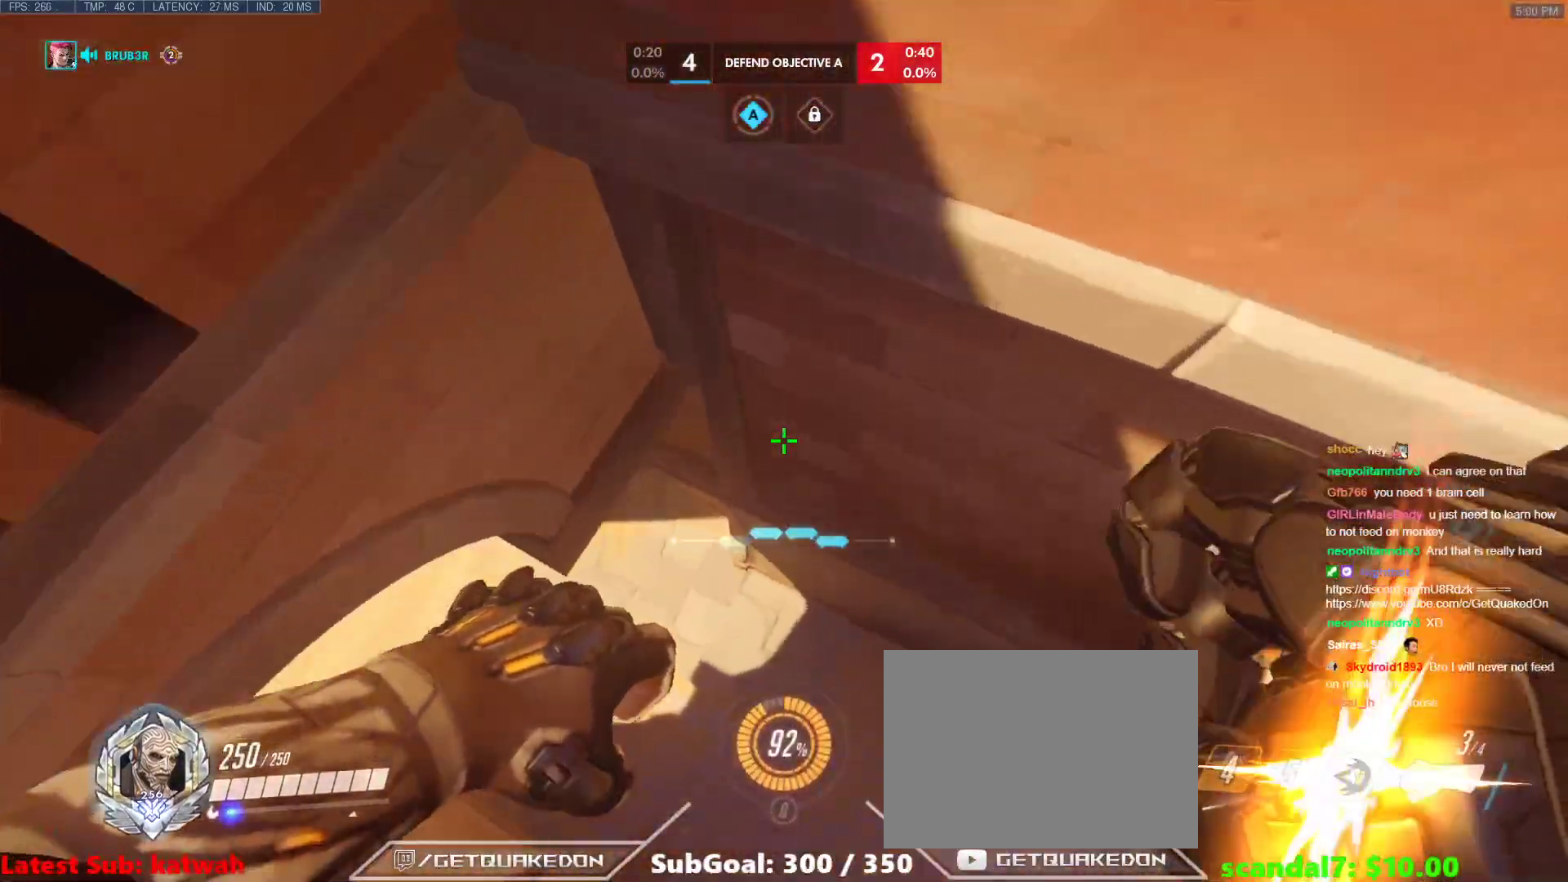
{"keys": ["a", "t", "w"], "events": [[100, "a", "up"], [150, "d", "down"], [250, "a", "down"], [250, "d", "up"], [383, "w", "down"], [483, "t", "down"]]}
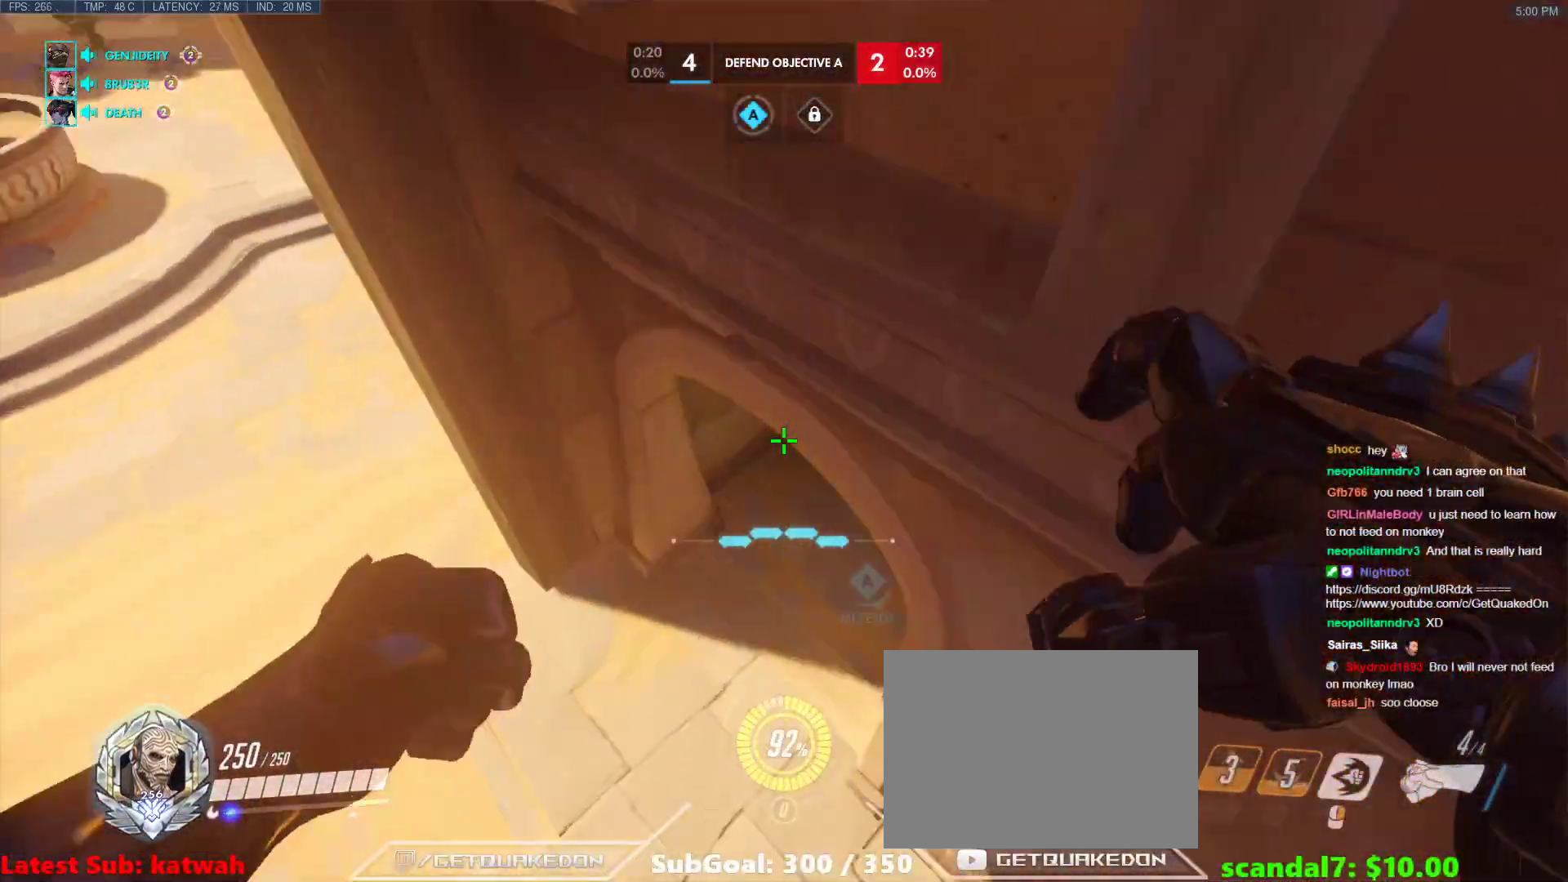
{"keys": ["w"], "events": [[83, "t", "up"], [367, "a", "up"]]}
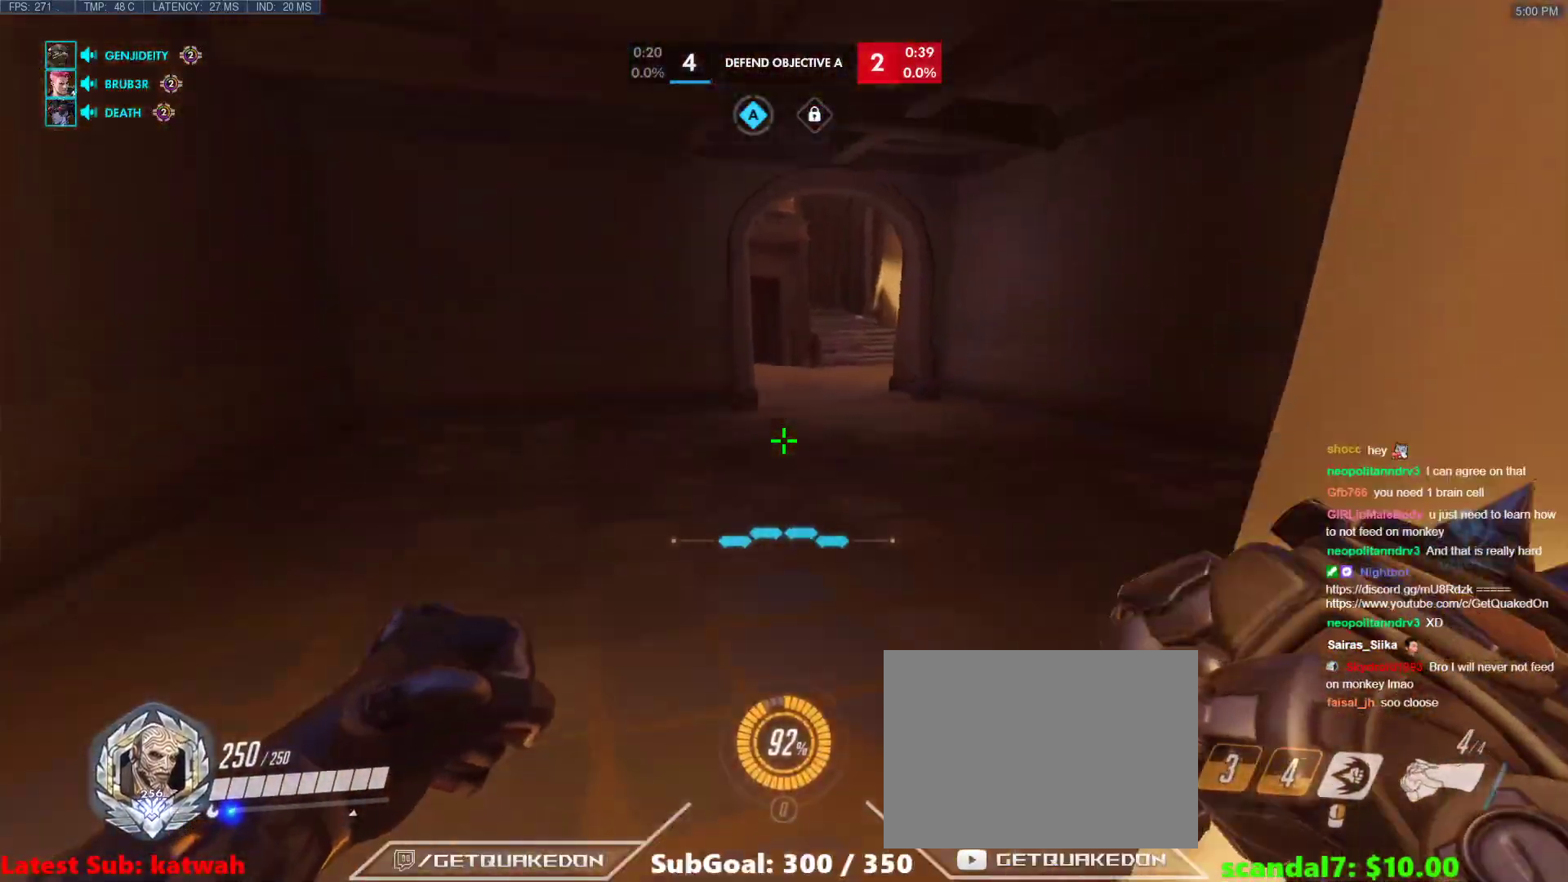
{"keys": ["d", "w"], "events": [[183, "d", "down"]]}
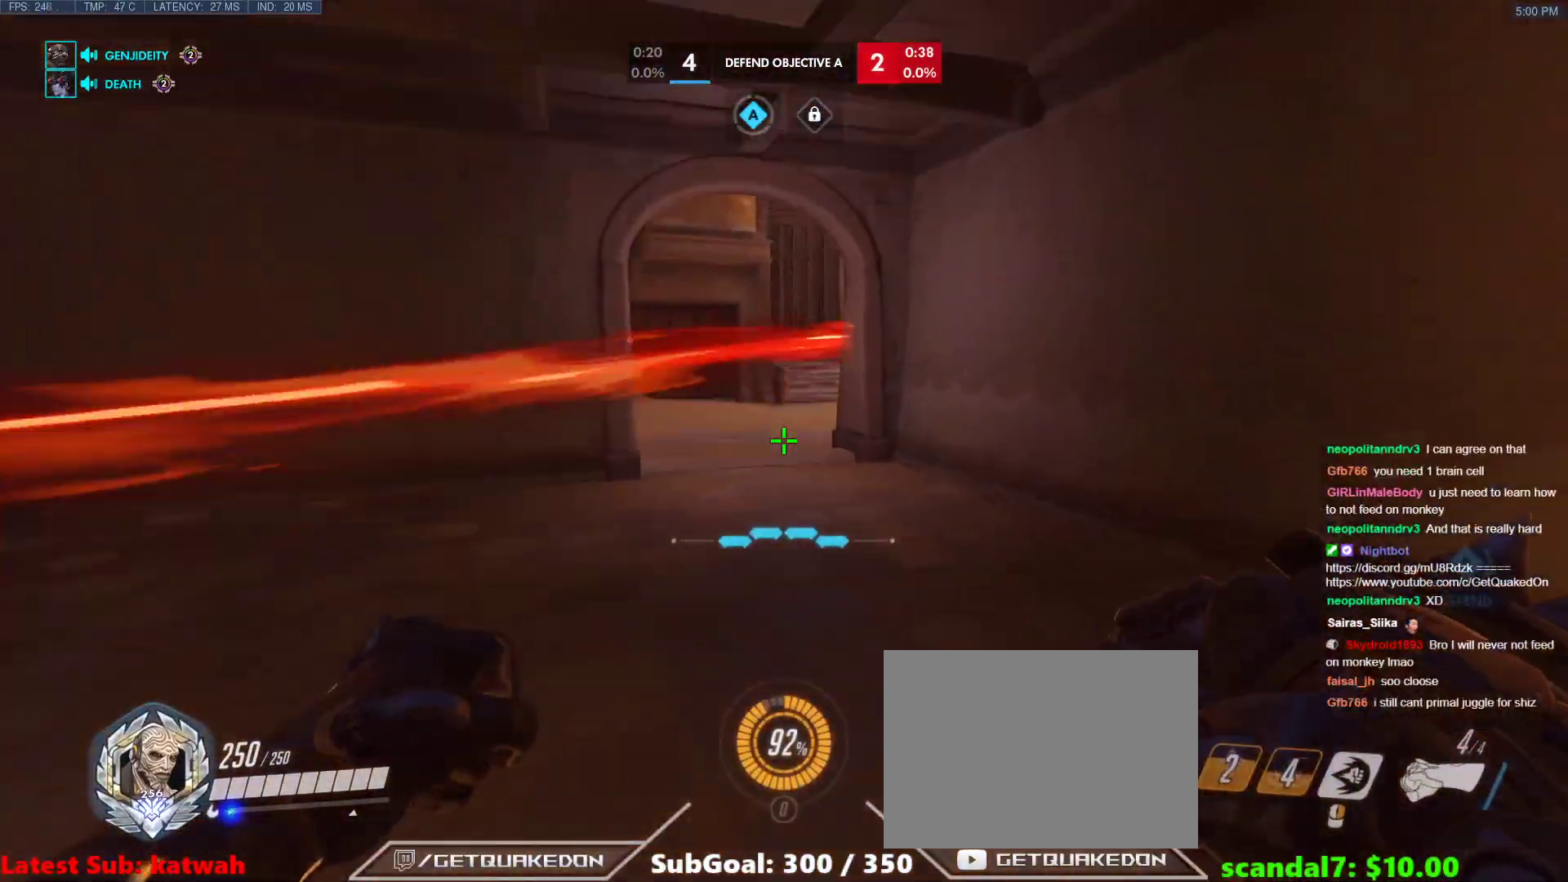
{"keys": ["w"], "events": [[67, "d", "up"], [250, "d", "down"], [383, "d", "up"]]}
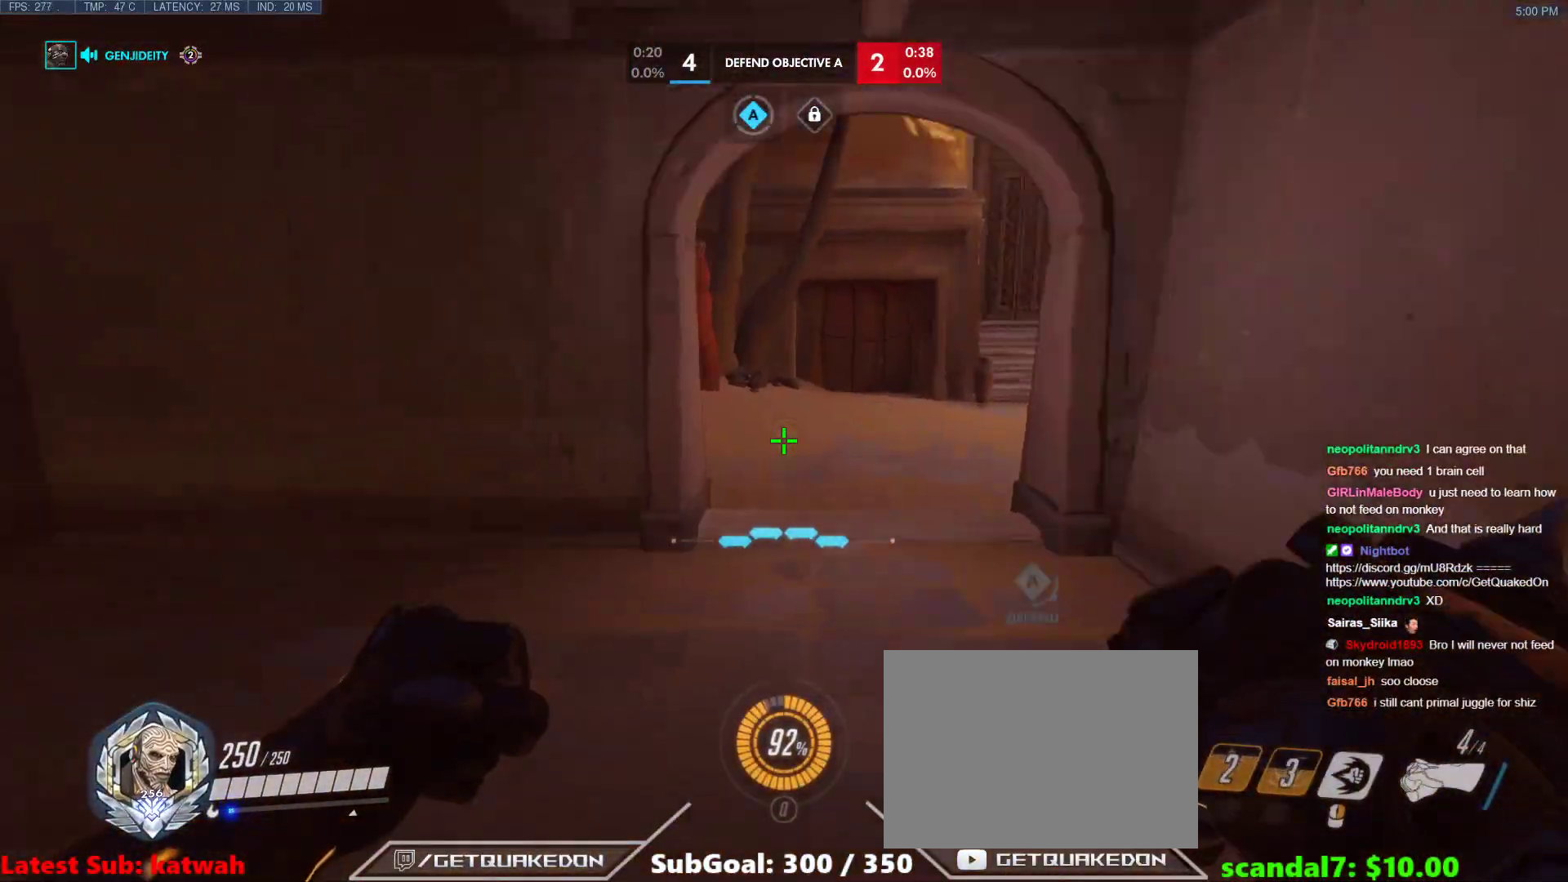
{"keys": ["w"], "events": [[33, "d", "down"], [83, "w", "up"], [317, "w", "down"], [450, "d", "up"]]}
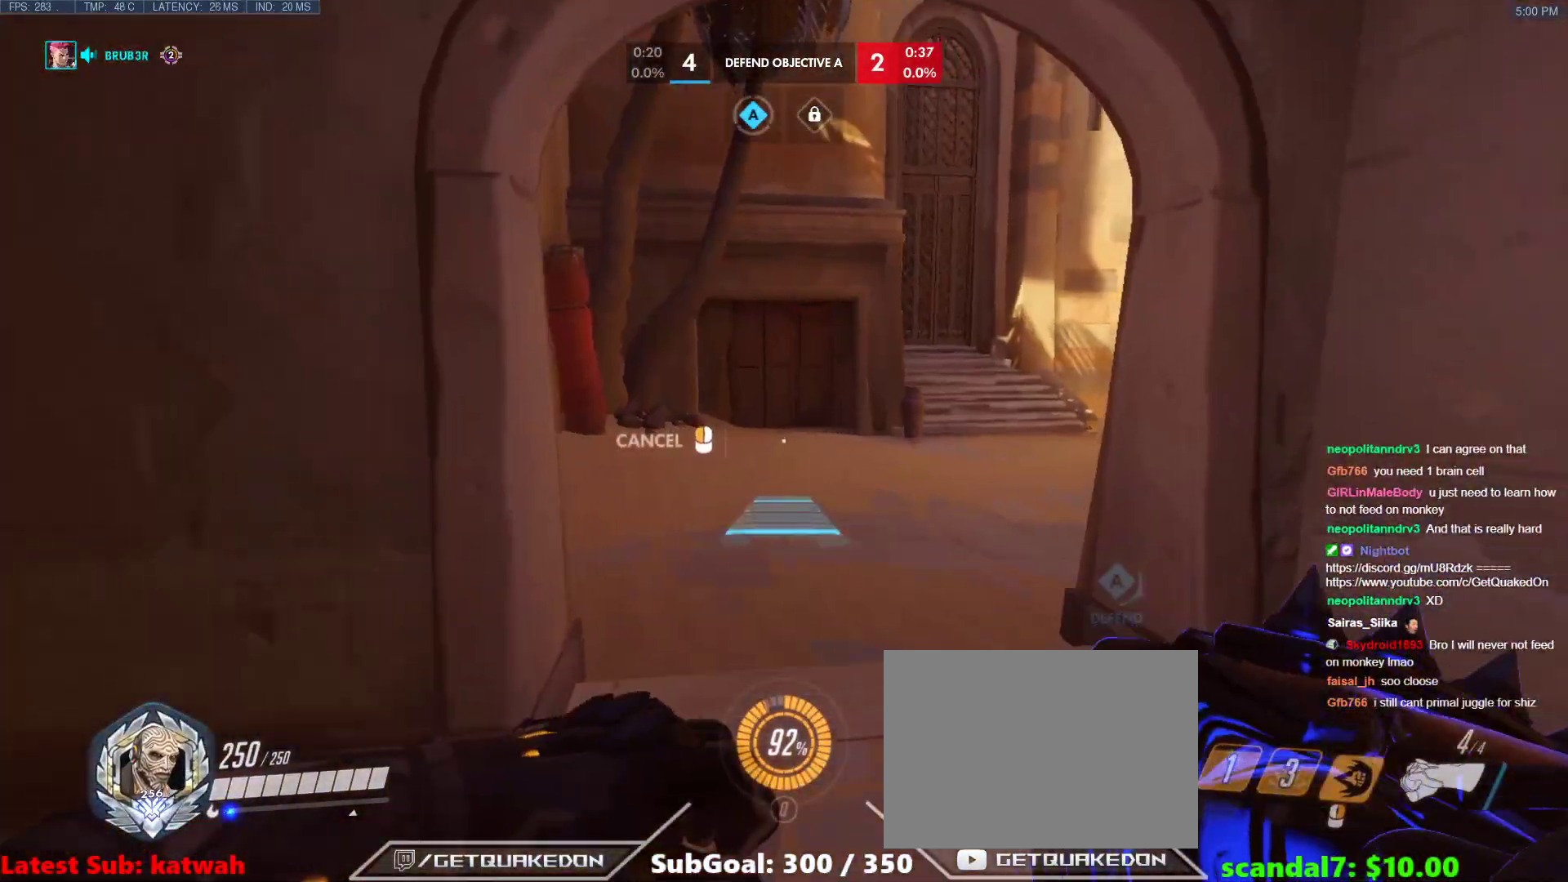
{"keys": ["a", "w"], "events": [[283, "a", "down"]]}
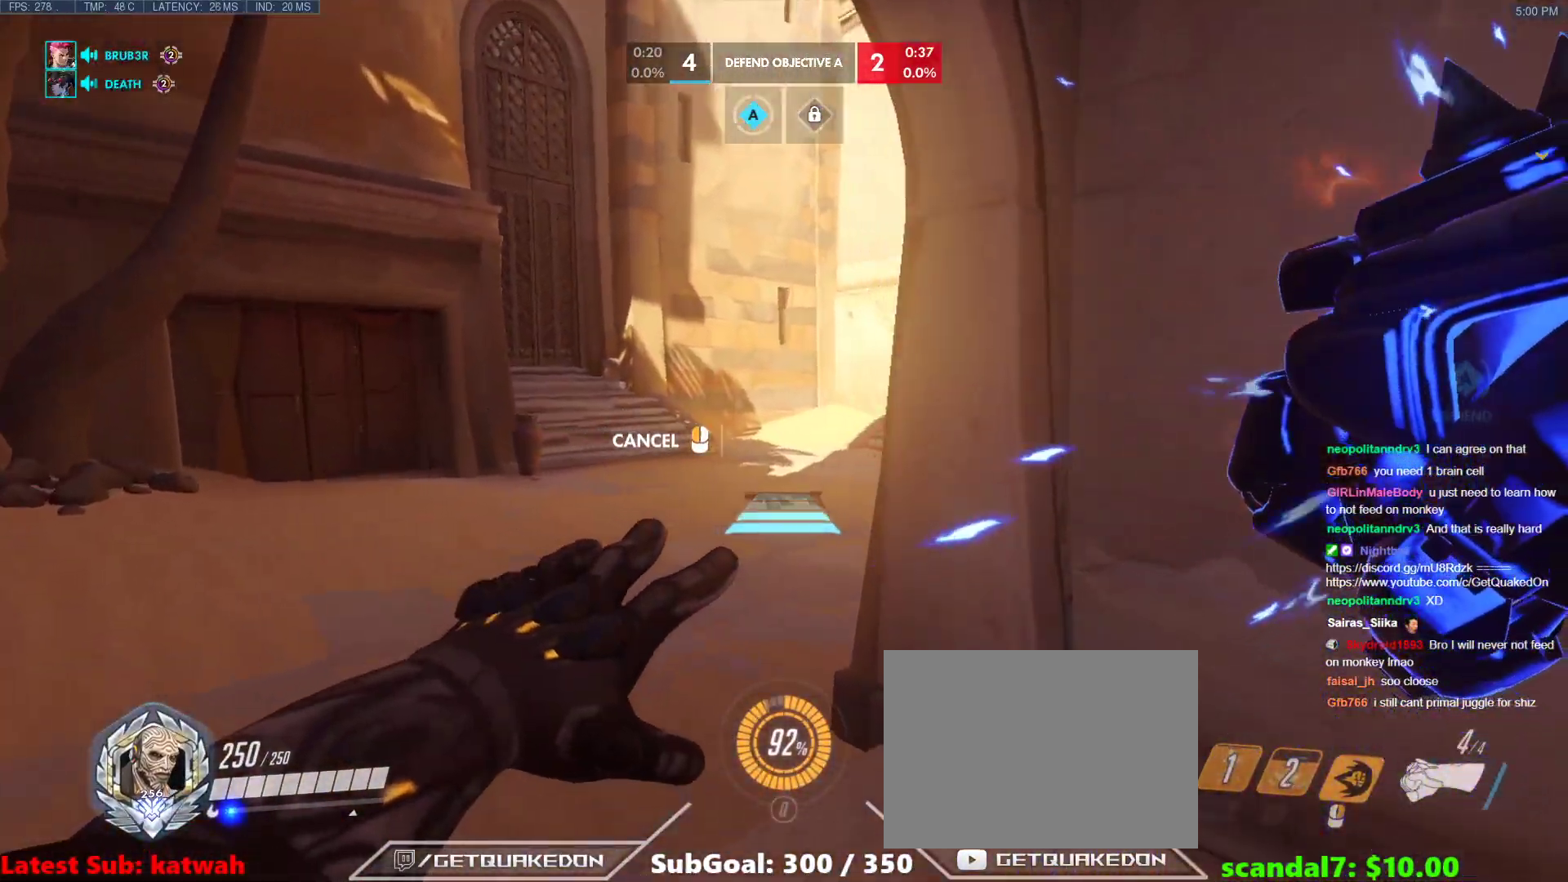
{"keys": ["a", "w"], "events": []}
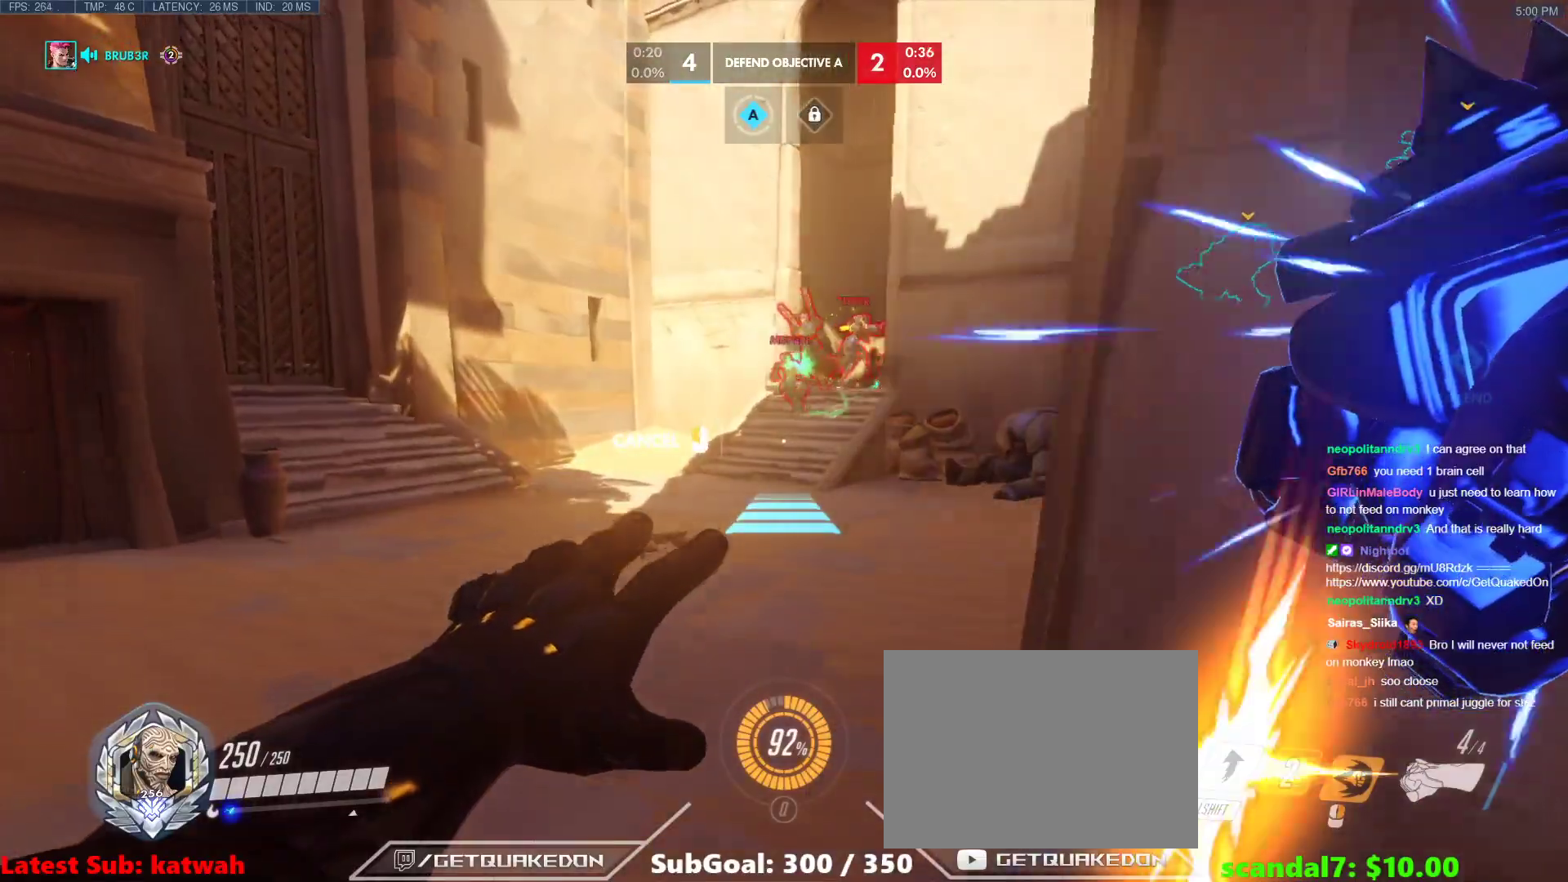
{"keys": ["w"], "events": [[83, "space", "down"], [167, "space", "up"], [267, "a", "up"]]}
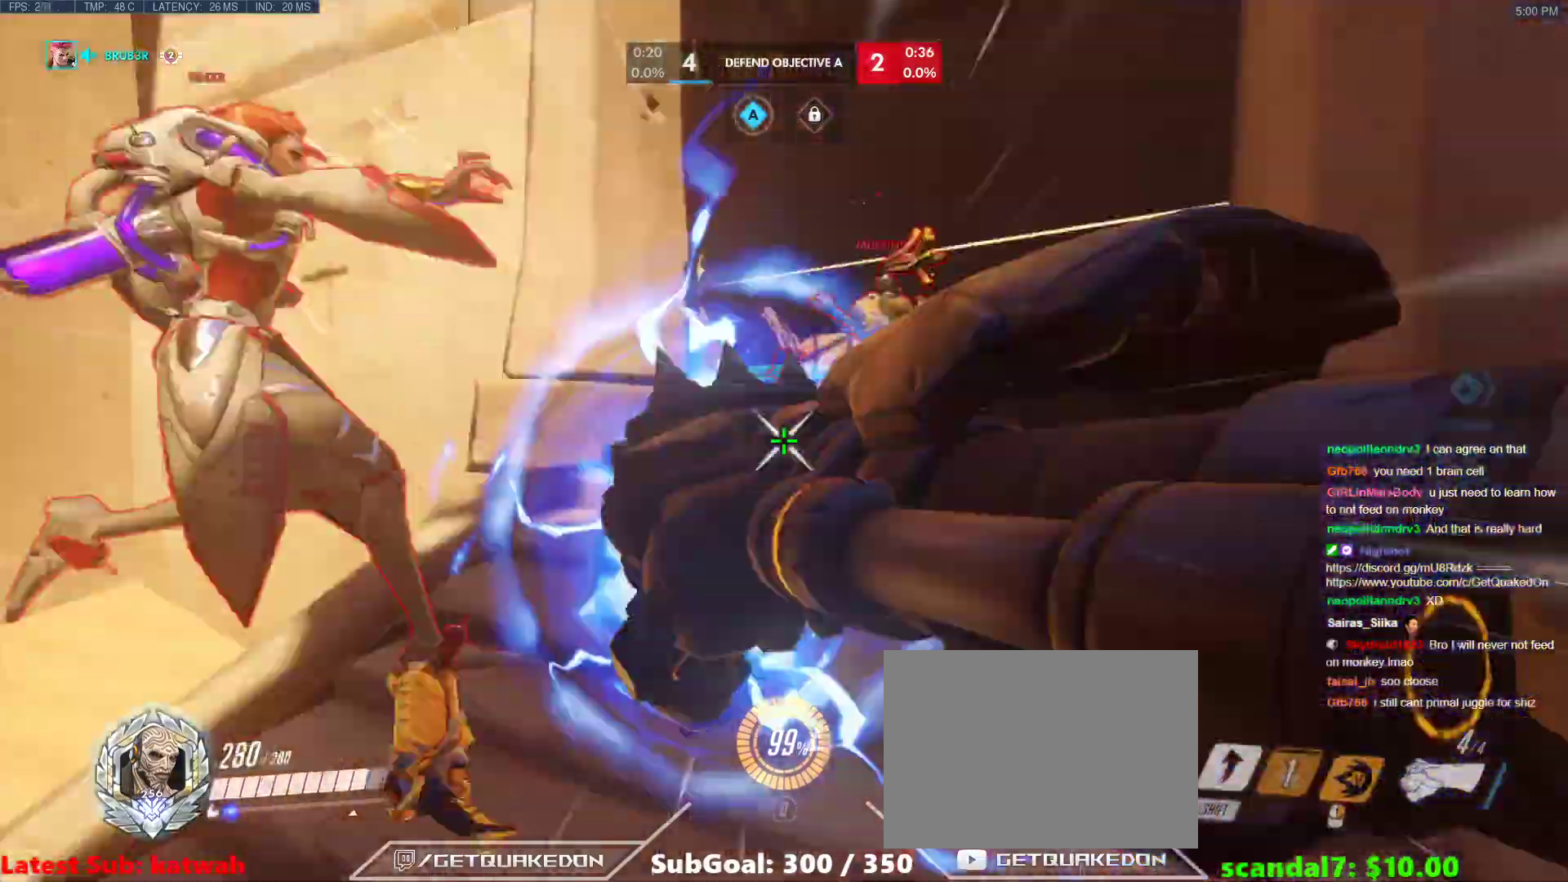
{"keys": ["a", "w"], "events": [[467, "a", "down"]]}
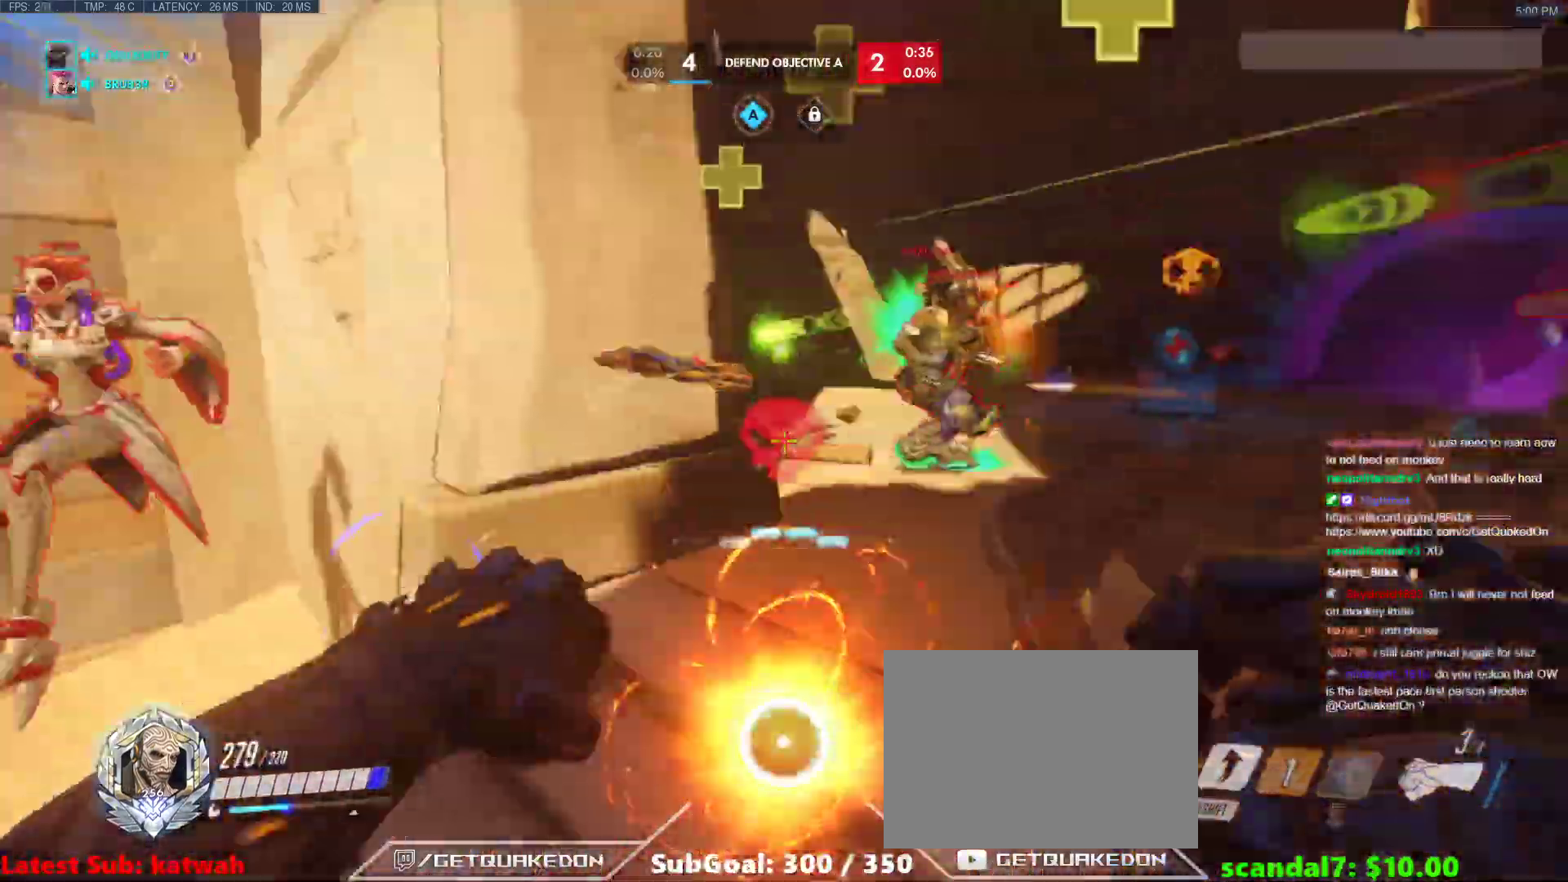
{"keys": ["w"], "events": [[17, "space", "down"], [67, "shift", "down"], [100, "space", "up"], [200, "a", "up"], [200, "shift", "up"], [300, "shift", "down"], [383, "shift", "up"]]}
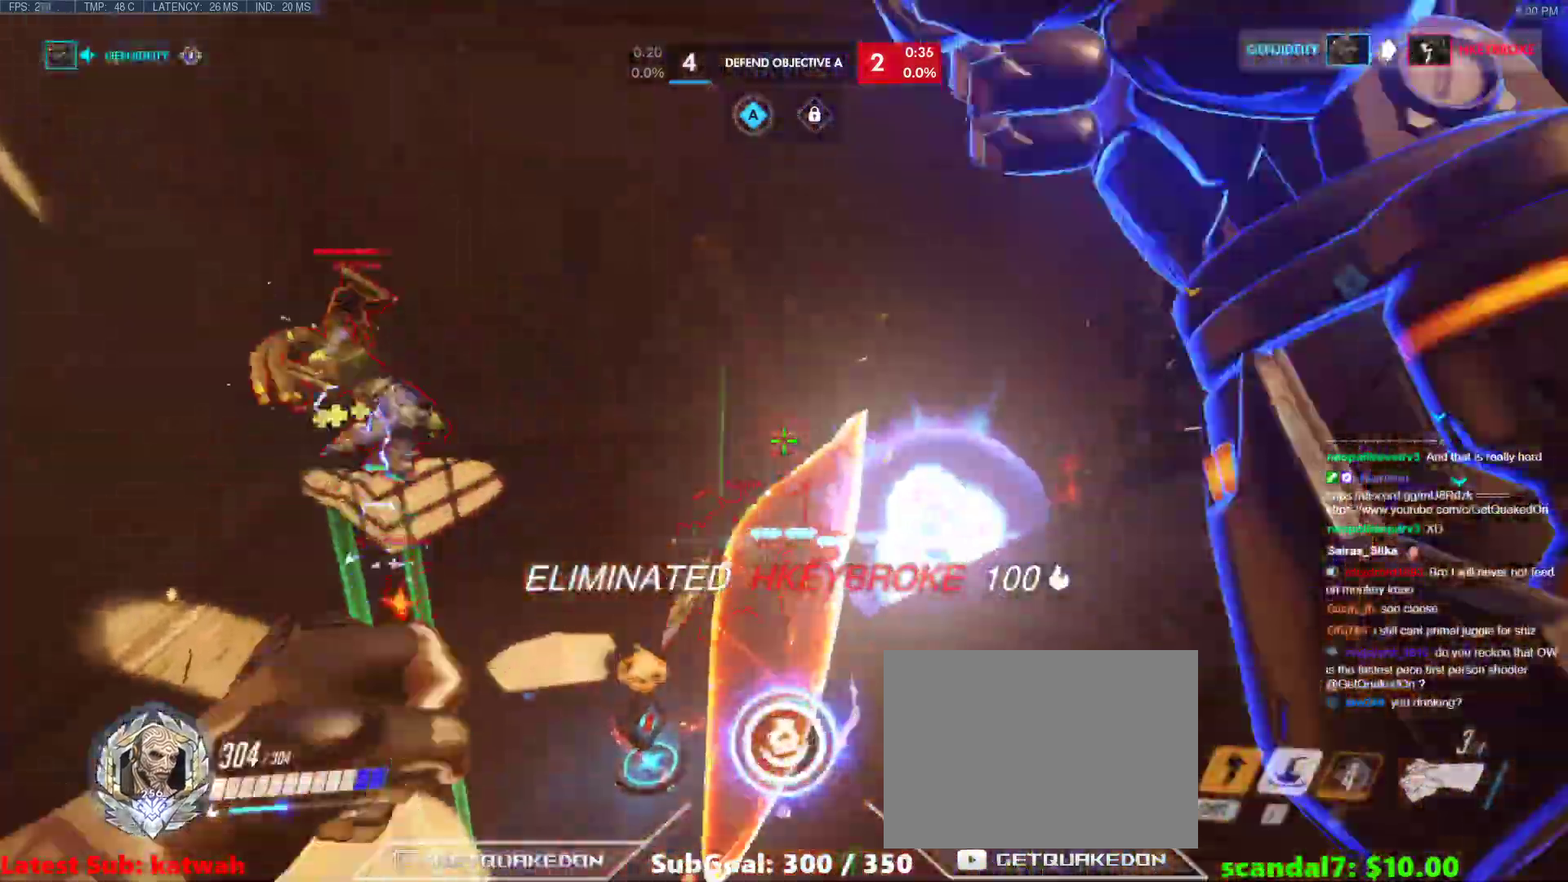
{"keys": ["e", "w"], "events": [[33, "a", "down"], [83, "a", "up"], [117, "w", "up"], [167, "d", "down"], [217, "a", "down"], [217, "d", "up"], [433, "w", "down"], [450, "e", "down"], [500, "a", "up"]]}
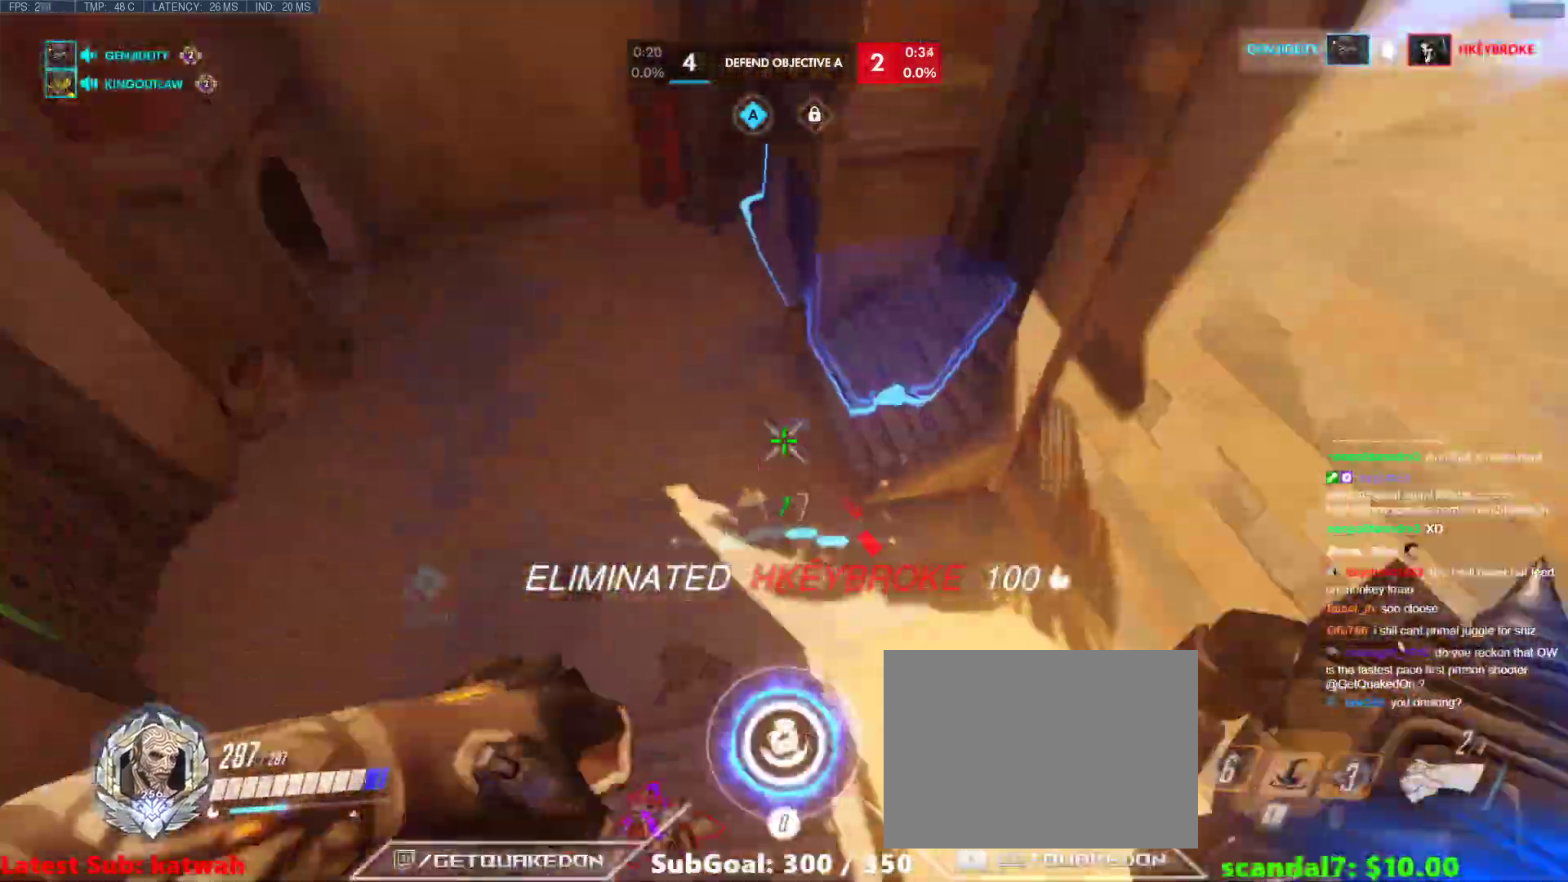
{"keys": ["d", "w"], "events": [[100, "e", "up"], [283, "w", "up"], [333, "d", "down"], [467, "w", "down"]]}
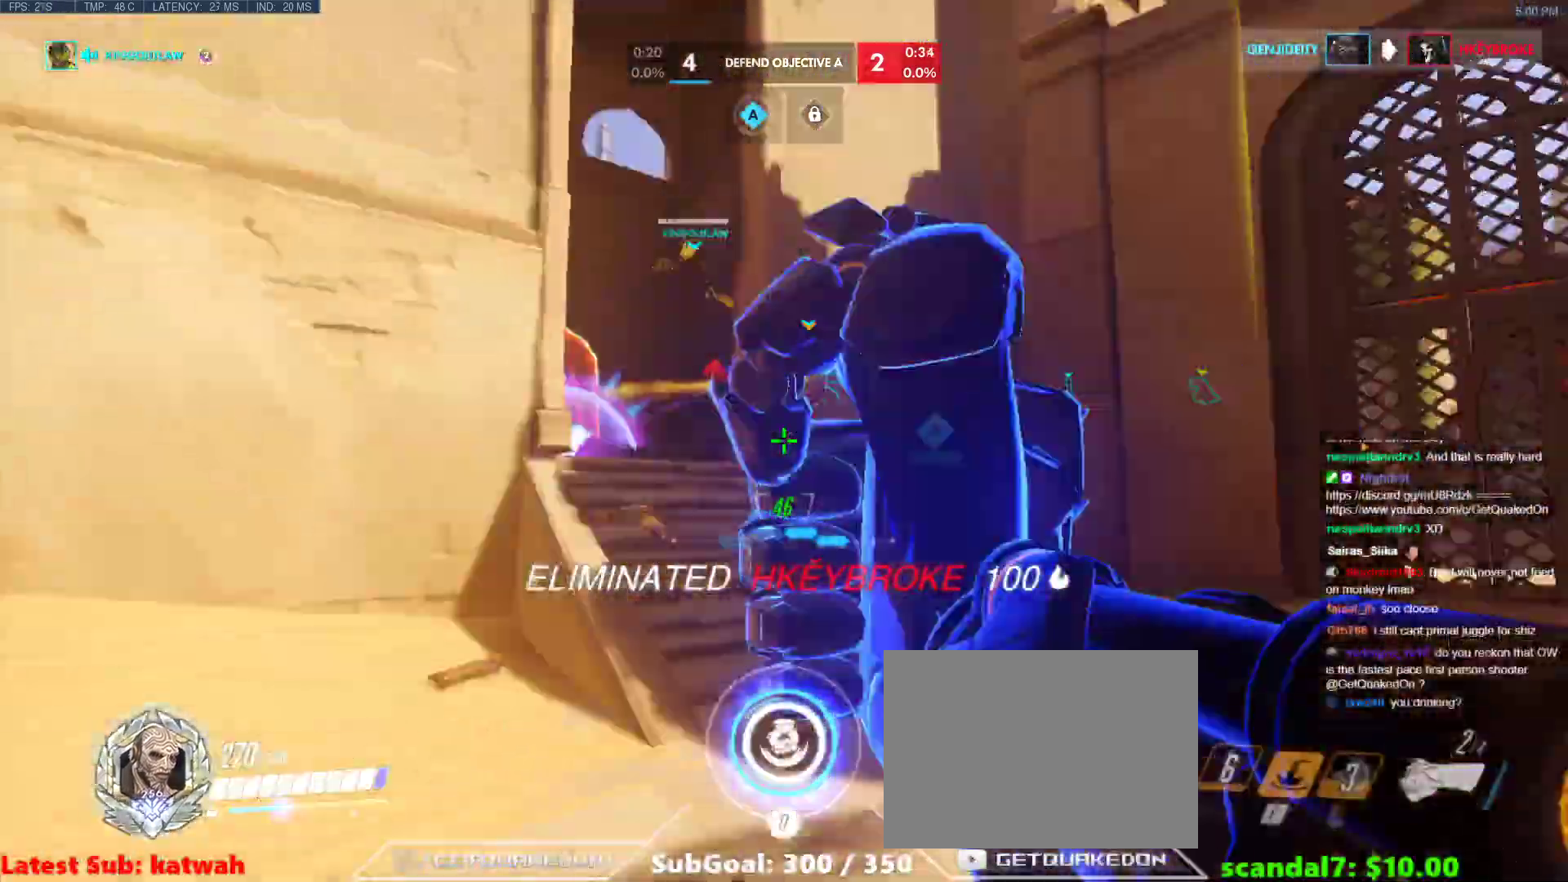
{"keys": ["w"], "events": [[100, "space", "down"], [250, "space", "up"], [350, "d", "up"], [350, "q", "down"], [433, "q", "up"]]}
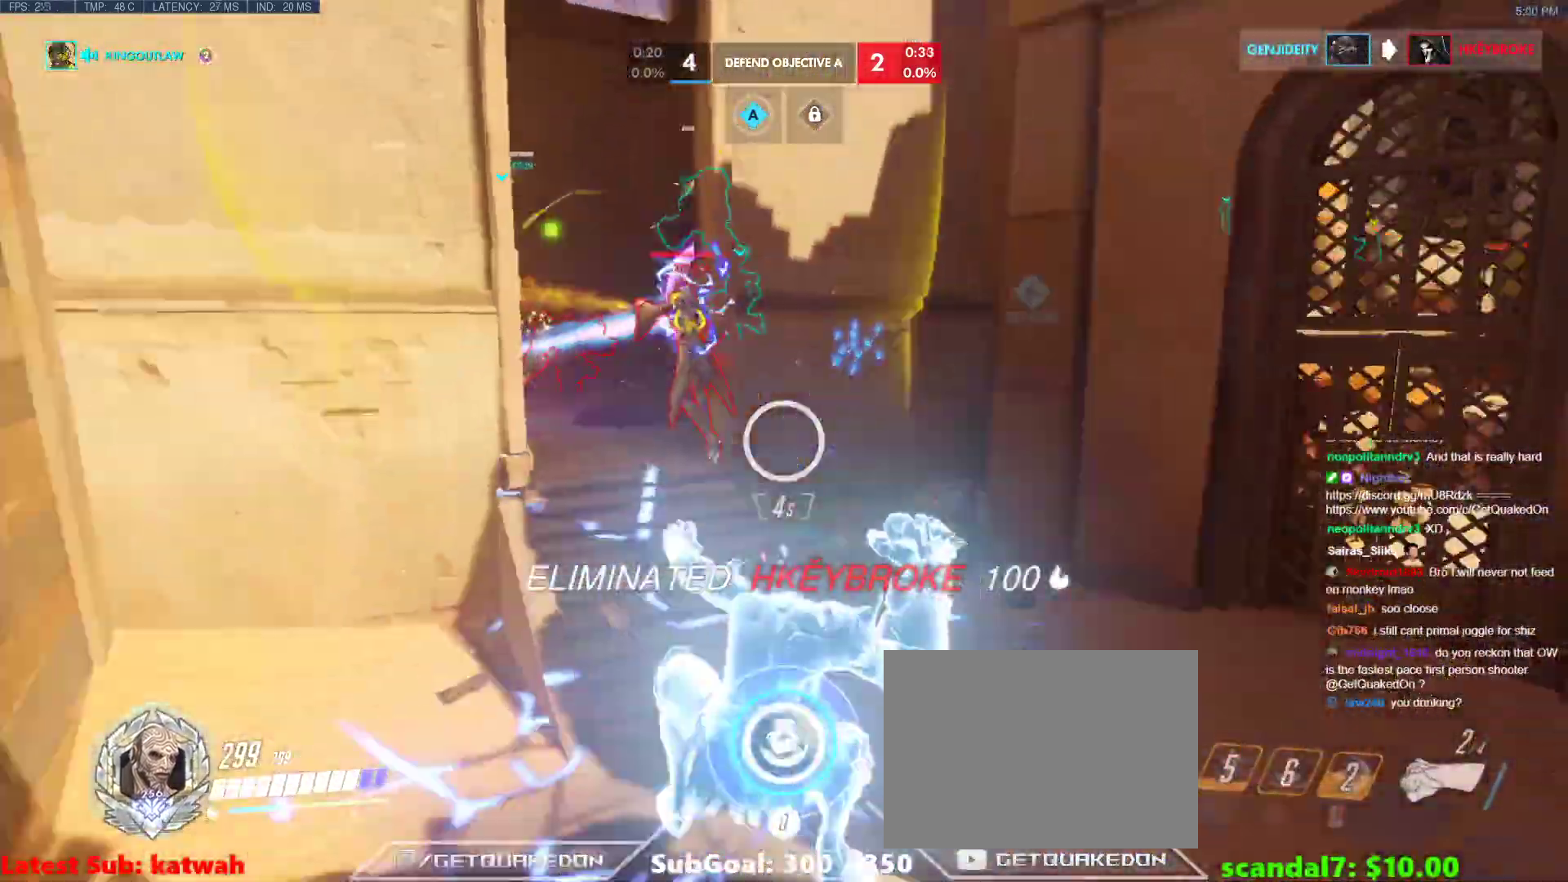
{"keys": ["w"], "events": [[33, "r", "down"], [133, "r", "up"], [317, "d", "down"], [500, "d", "up"]]}
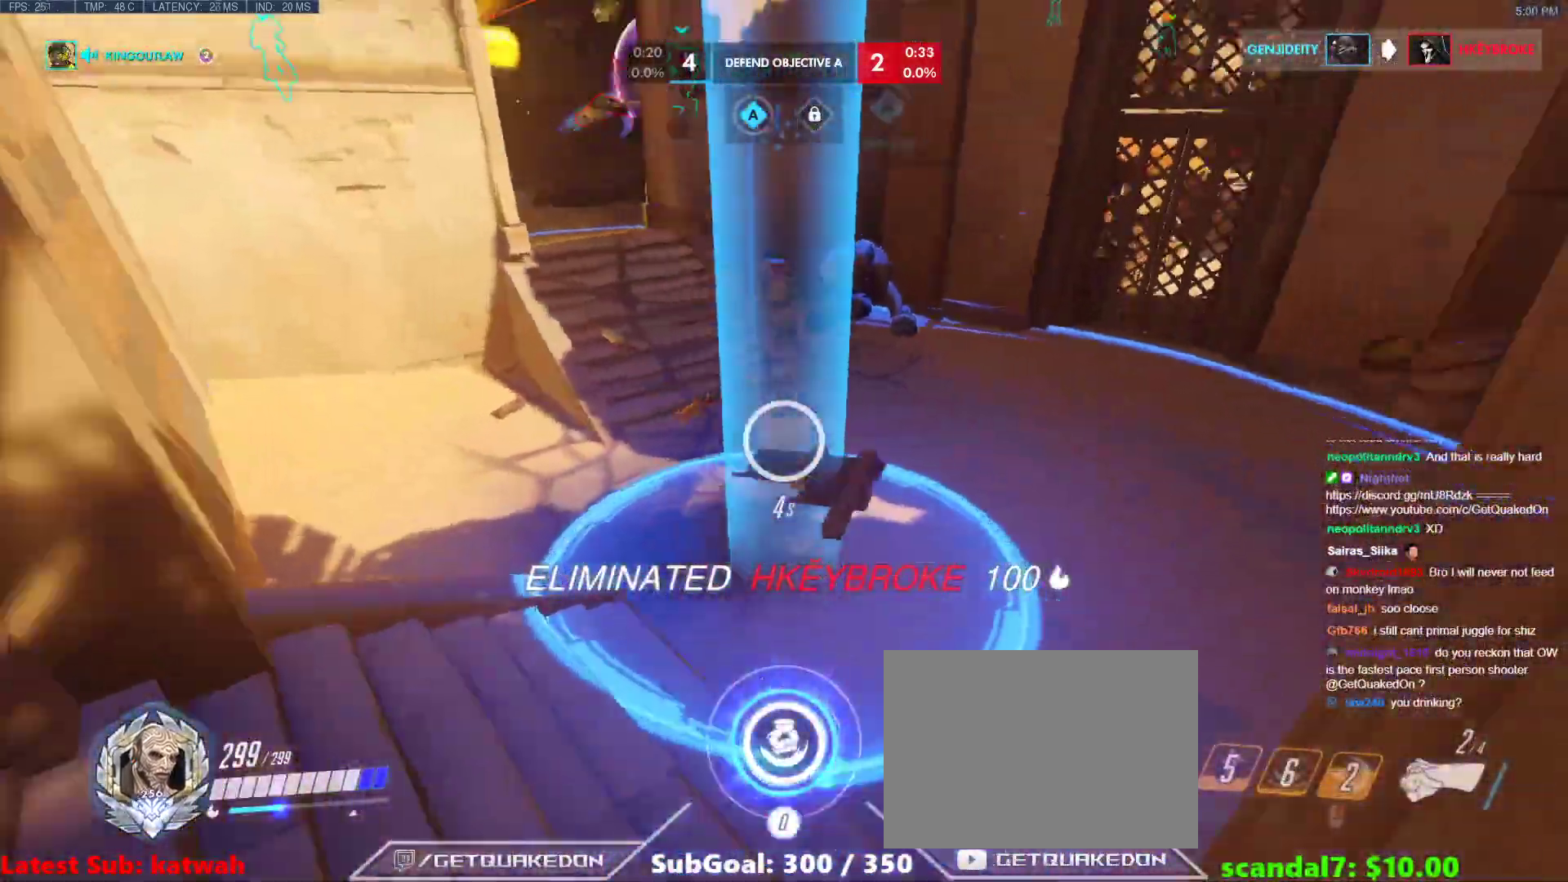
{"keys": ["w"], "events": []}
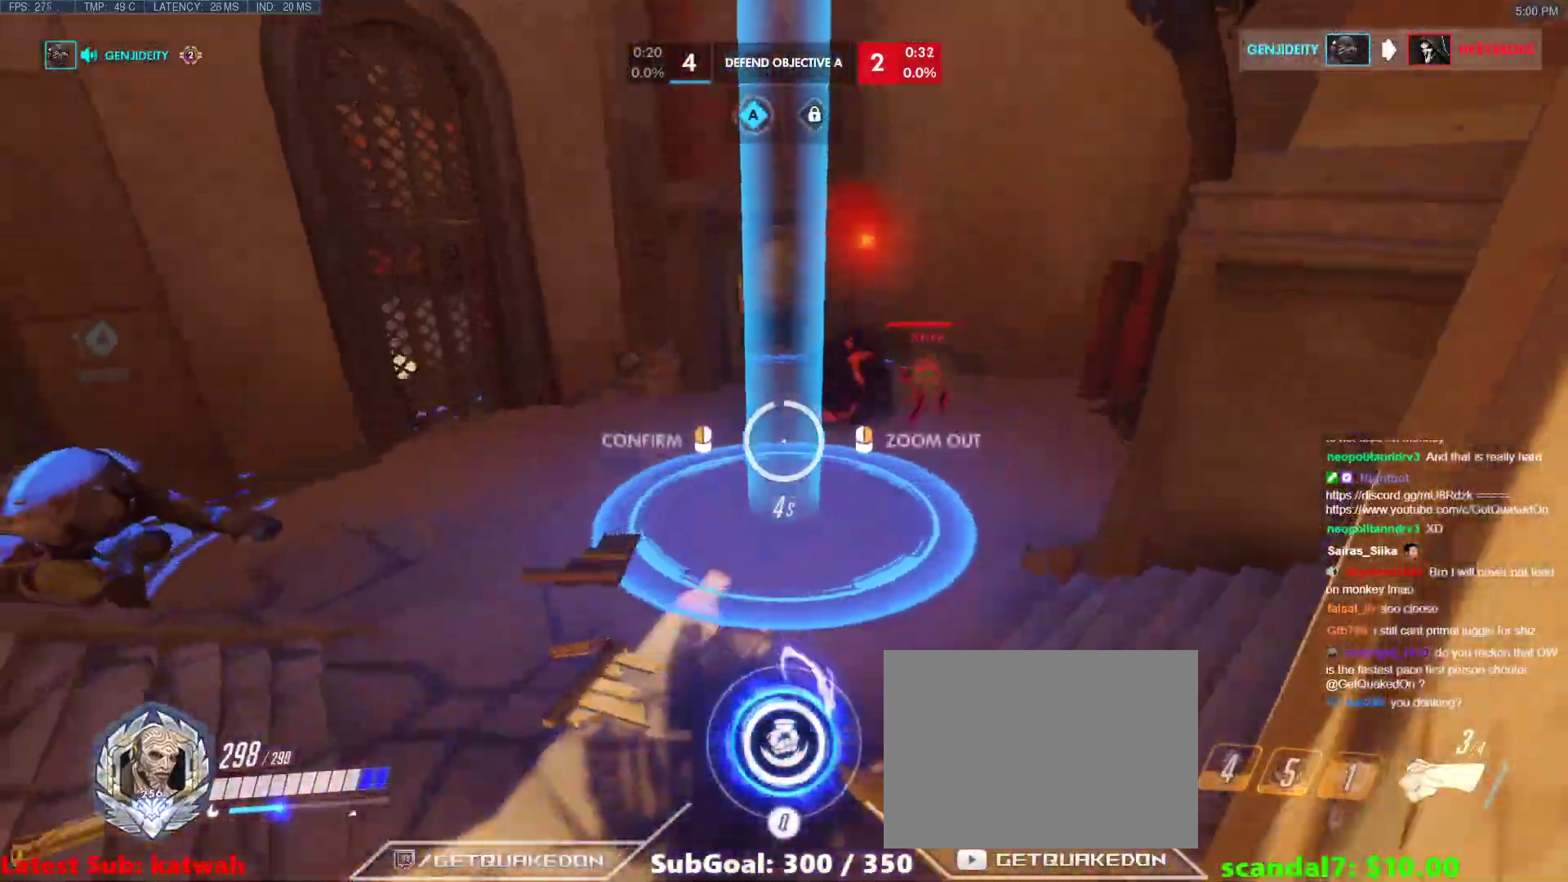
{"keys": [], "events": [[483, "w", "up"]]}
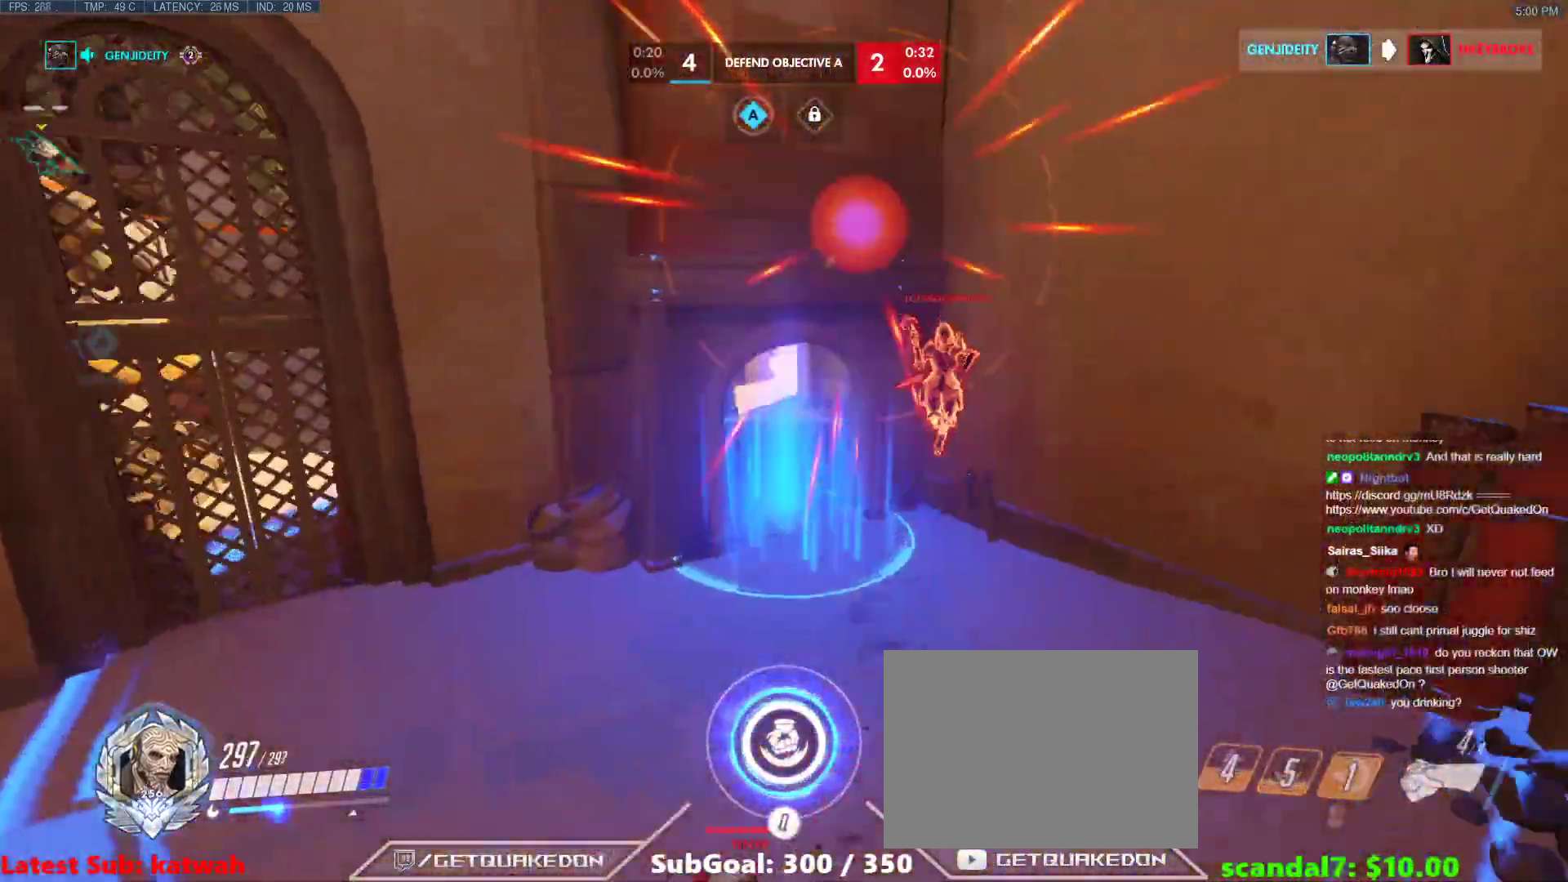
{"keys": ["w"], "events": [[167, "w", "down"], [317, "d", "down"], [450, "d", "up"]]}